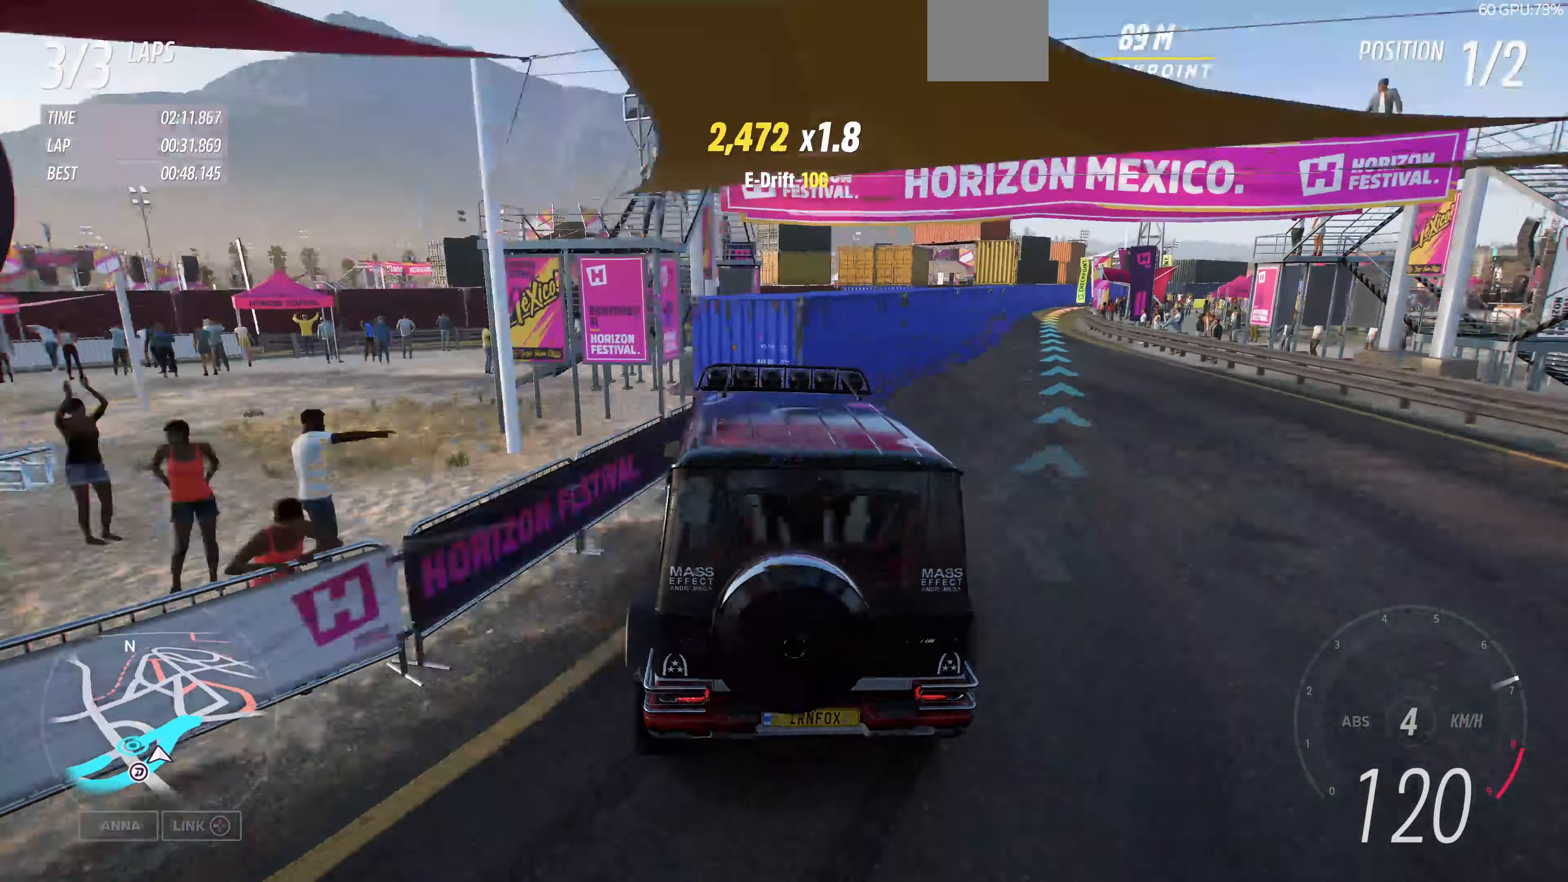
Gameplay with a controller (PlayStation layout); each line is a JSON object with the inputs held at the frame after it. "events" lists button and stick changes between this image and that frame as [ms after this image, input, new state], when the widget could be followed in between.
{"buttons": [], "left_stick": "right", "right_stick": "center", "events": [[233, "left_stick", "center"], [333, "left_stick", "right"], [433, "R2", "up"]]}
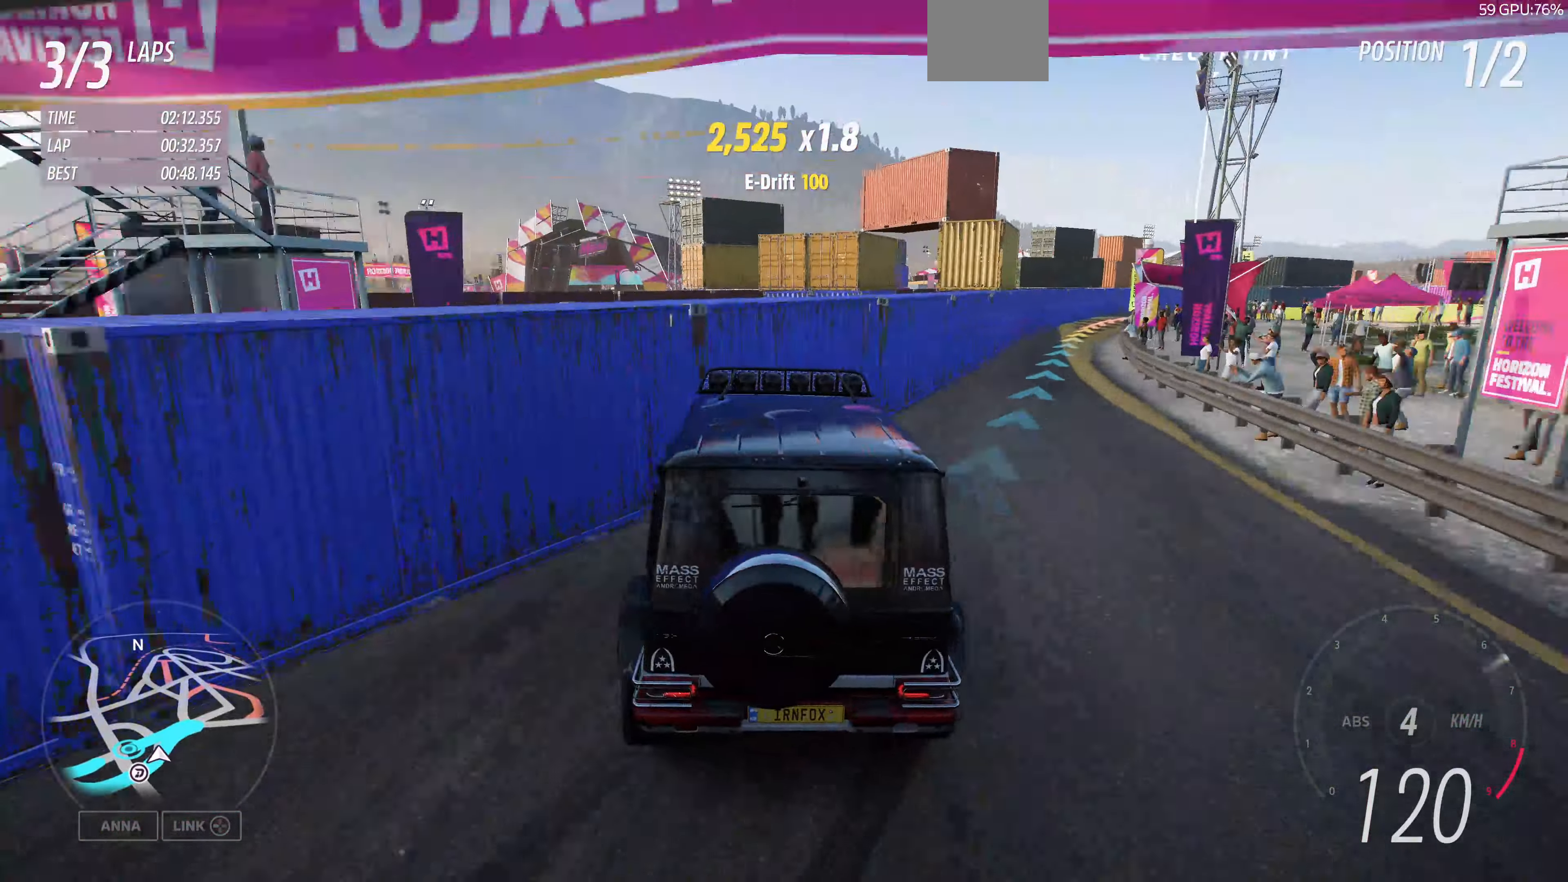
{"buttons": ["R2"], "left_stick": "right", "right_stick": "center", "events": [[33, "left_stick", "center"], [167, "left_stick", "right"], [500, "R2", "down"]]}
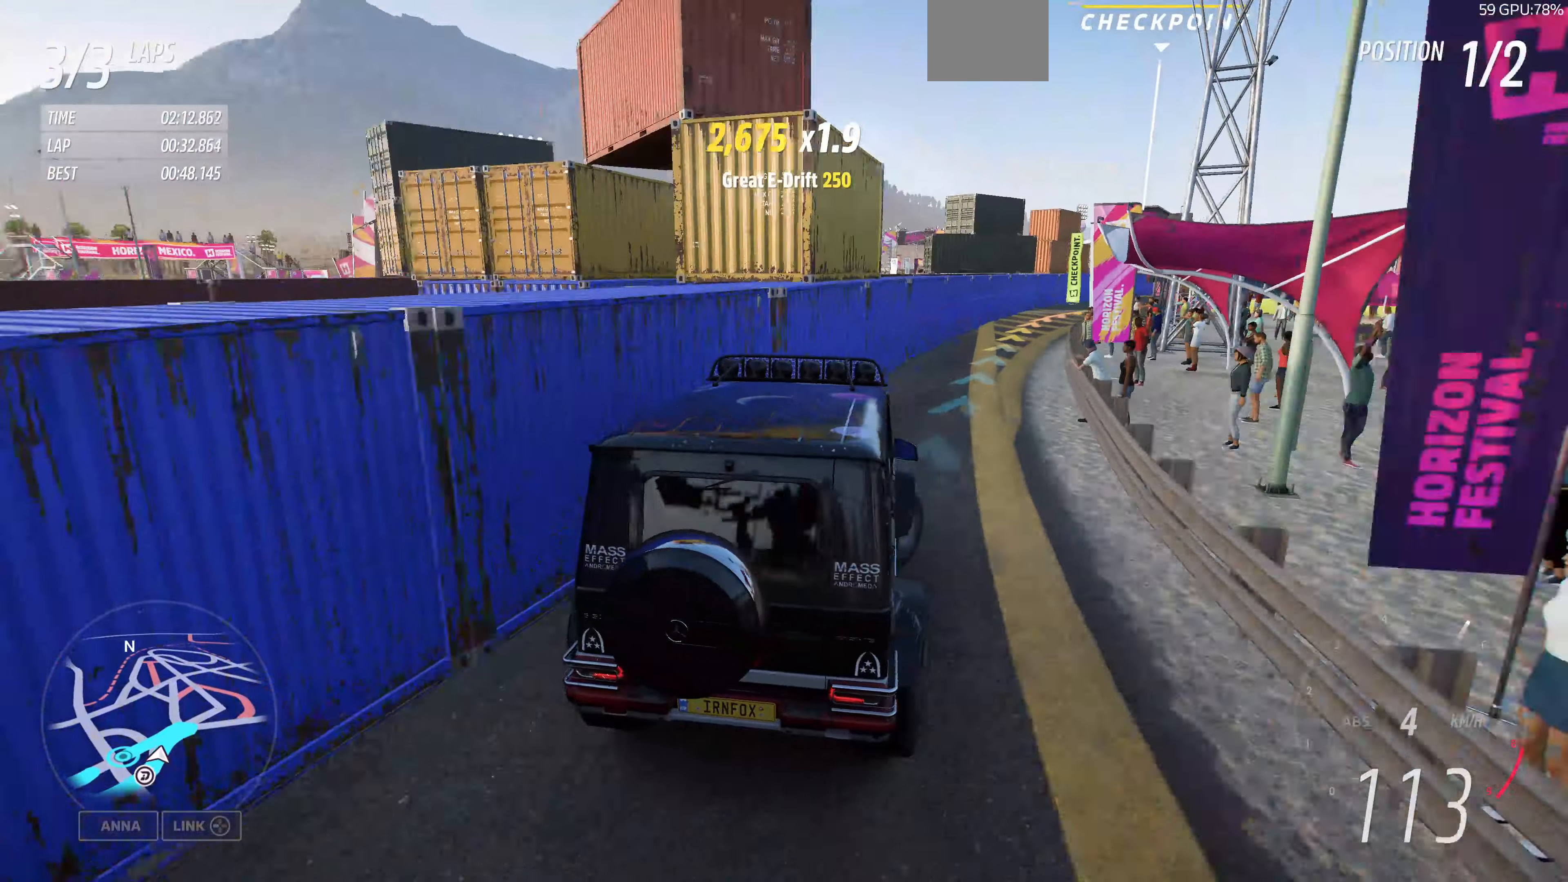
{"buttons": ["CROSS", "R2"], "left_stick": "left", "right_stick": "center", "events": [[166, "left_stick", "left"], [366, "CROSS", "down"]]}
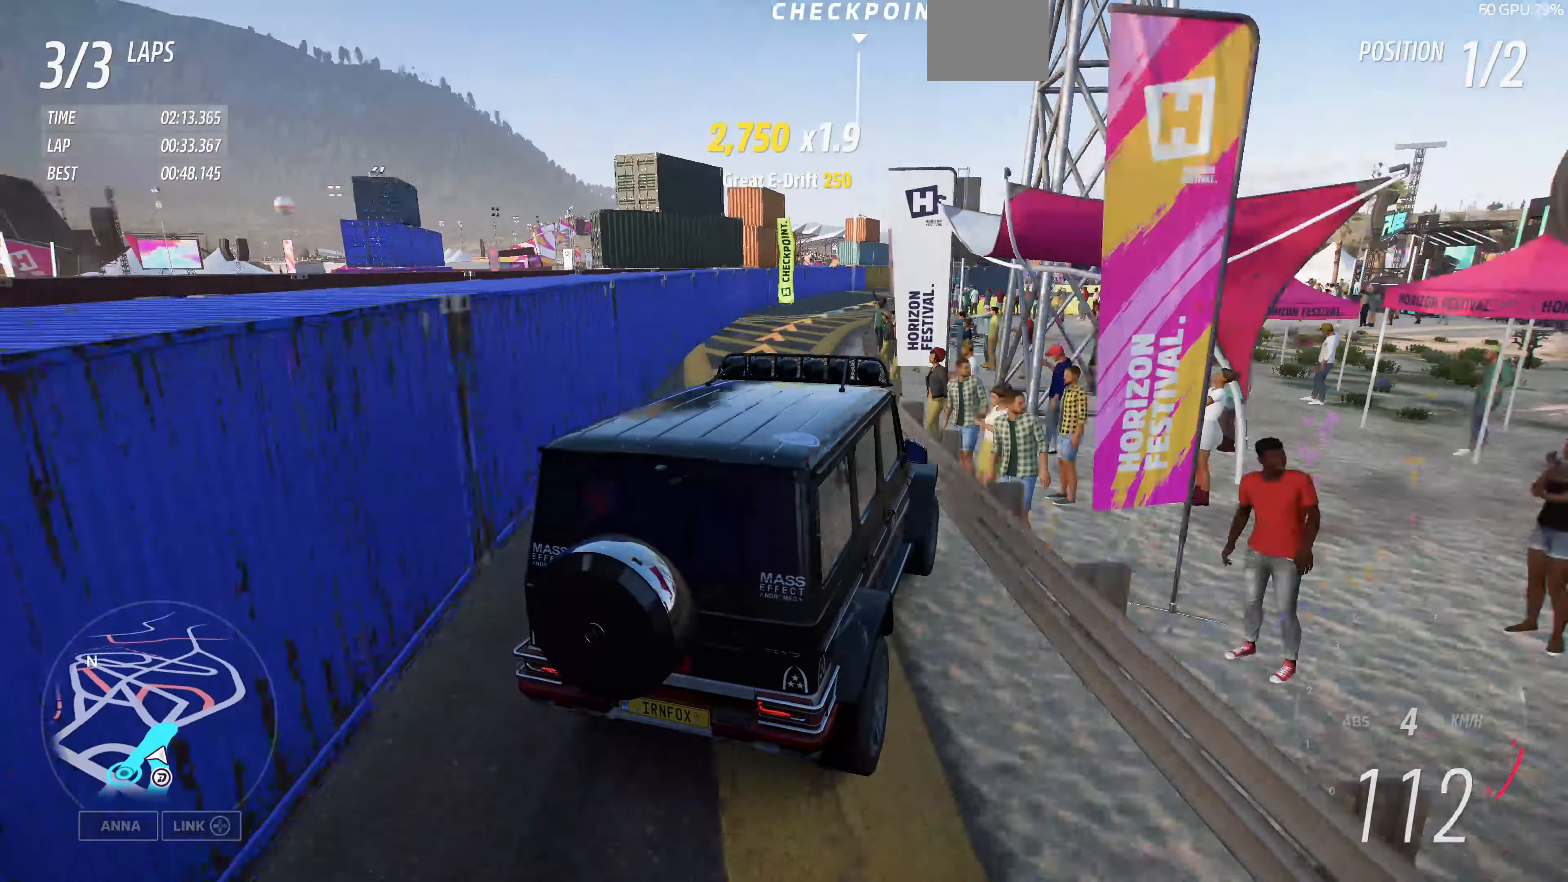
{"buttons": ["R2"], "left_stick": "center", "right_stick": "center", "events": [[166, "CROSS", "up"], [233, "left_stick", "up-right"], [500, "left_stick", "center"]]}
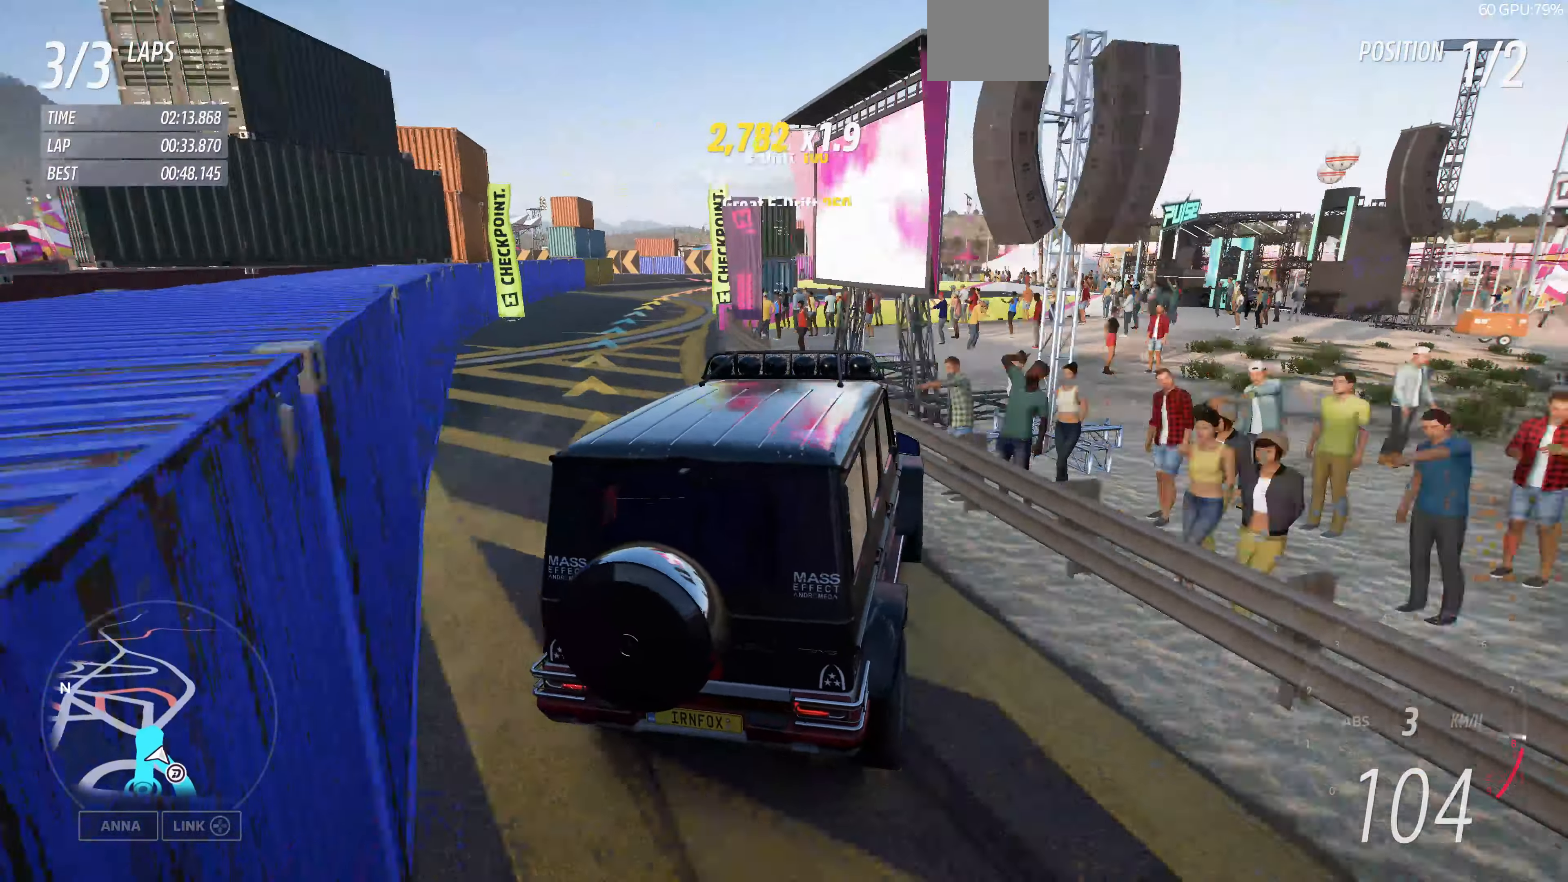
{"buttons": ["R2"], "left_stick": "left", "right_stick": "center", "events": [[66, "left_stick", "left"], [300, "left_stick", "center"], [466, "left_stick", "left"]]}
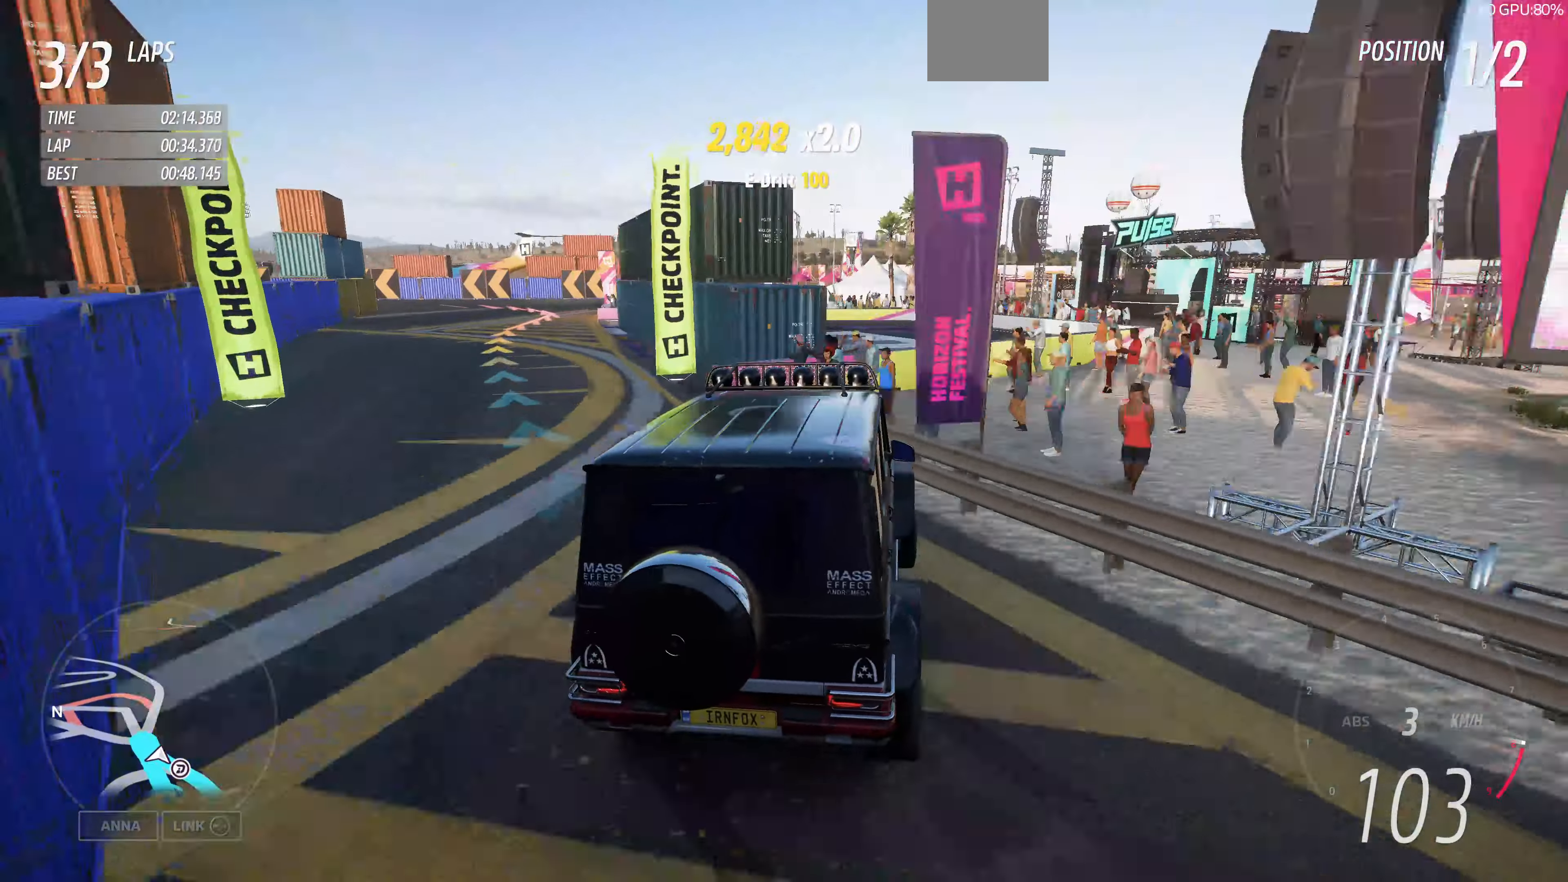
{"buttons": [], "left_stick": "left", "right_stick": "center", "events": [[466, "R2", "up"]]}
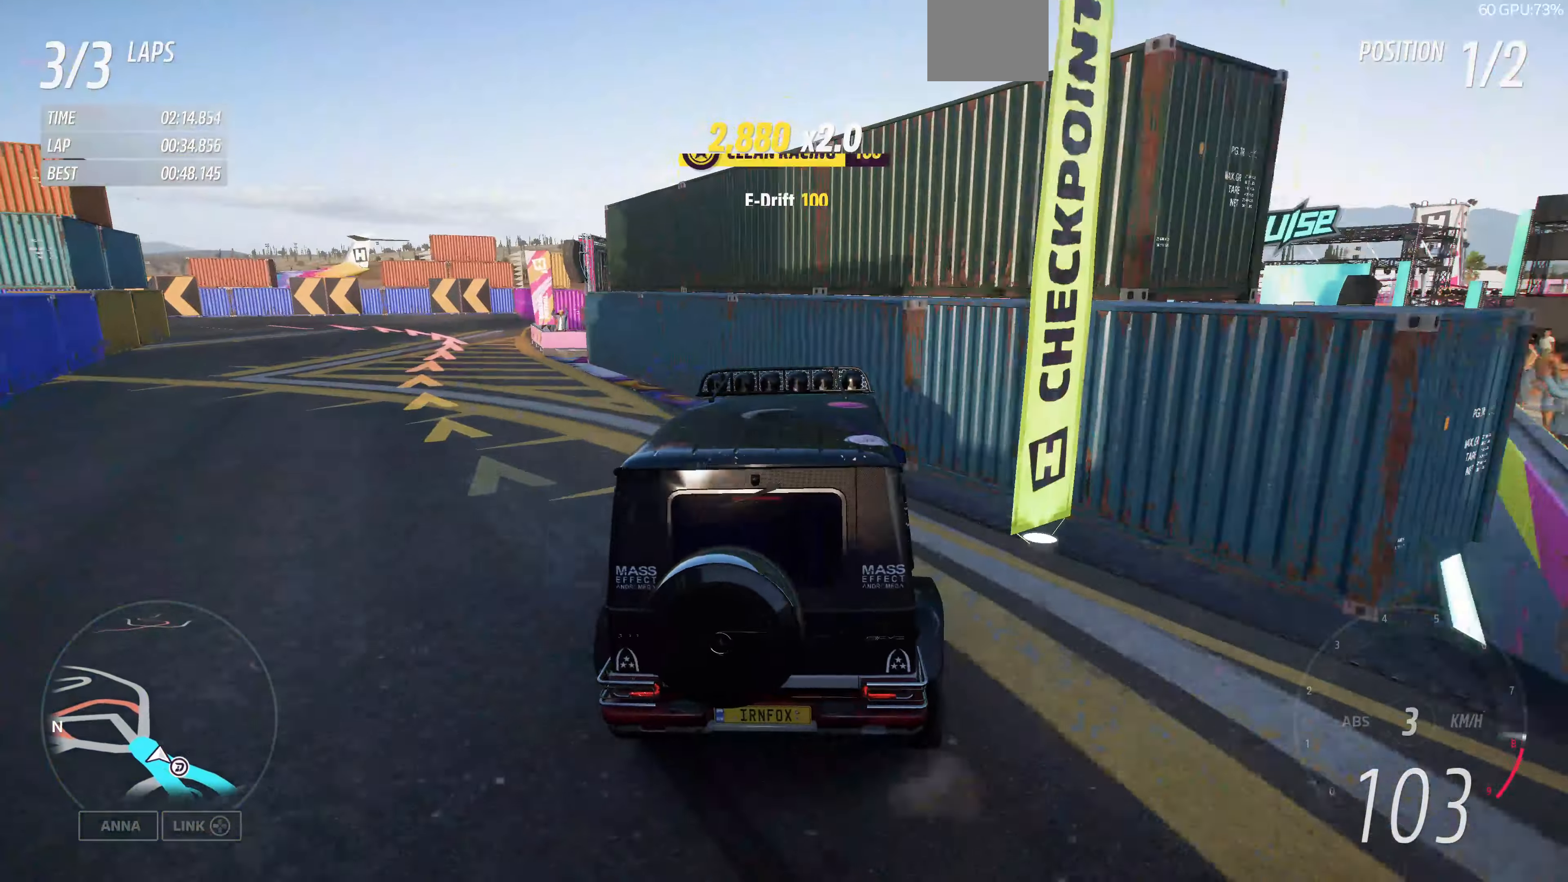
{"buttons": [], "left_stick": "left", "right_stick": "center", "events": []}
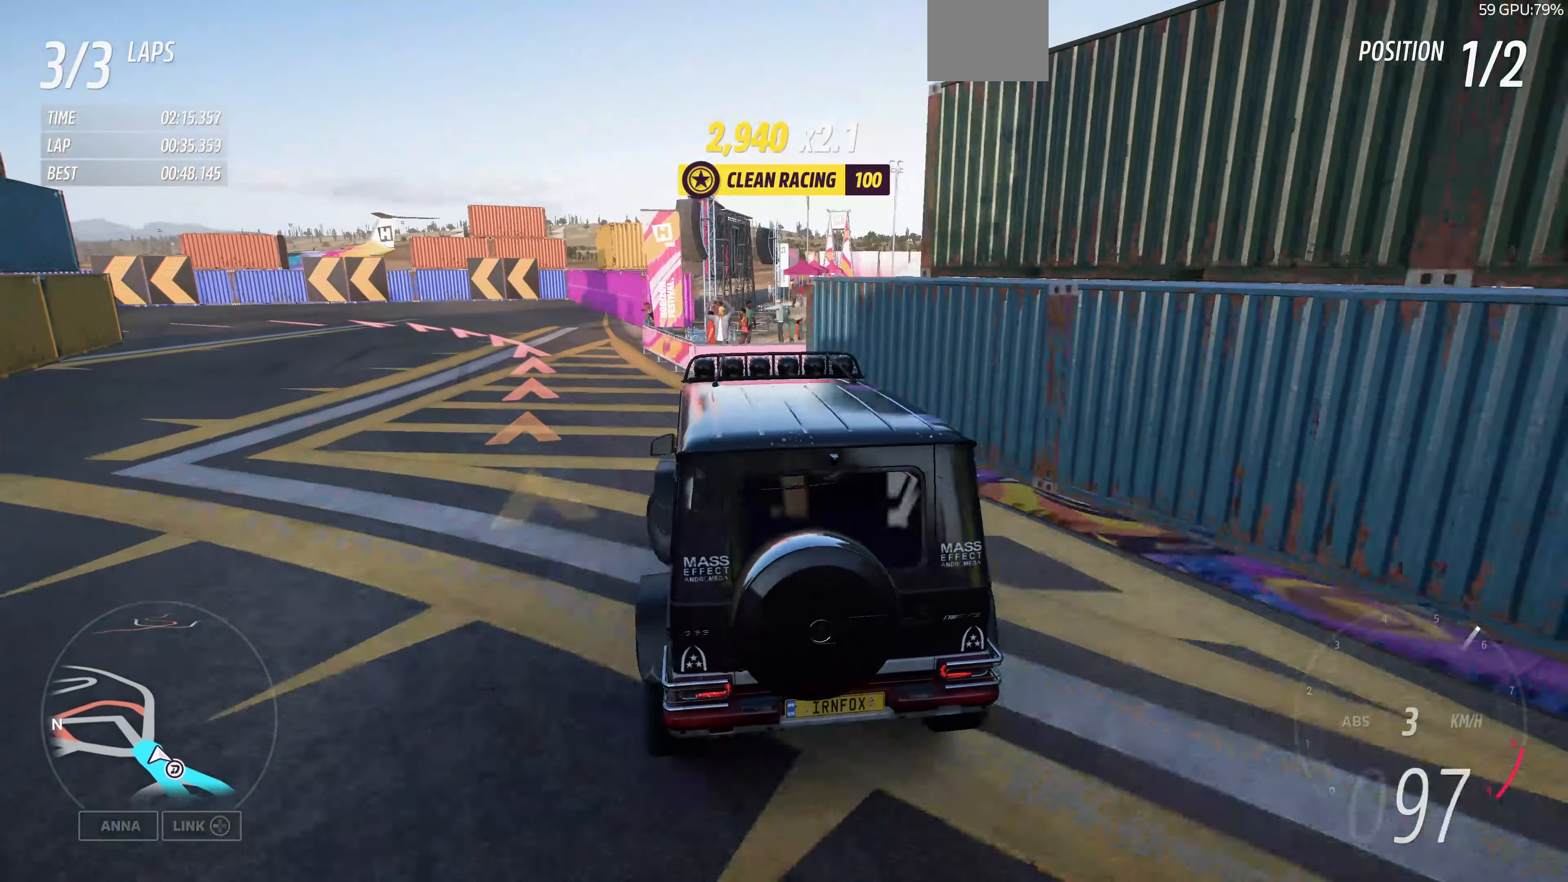
{"buttons": [], "left_stick": "up-left", "right_stick": "center", "events": [[33, "left_stick", "up-left"], [300, "left_stick", "up-right"], [500, "left_stick", "up-left"]]}
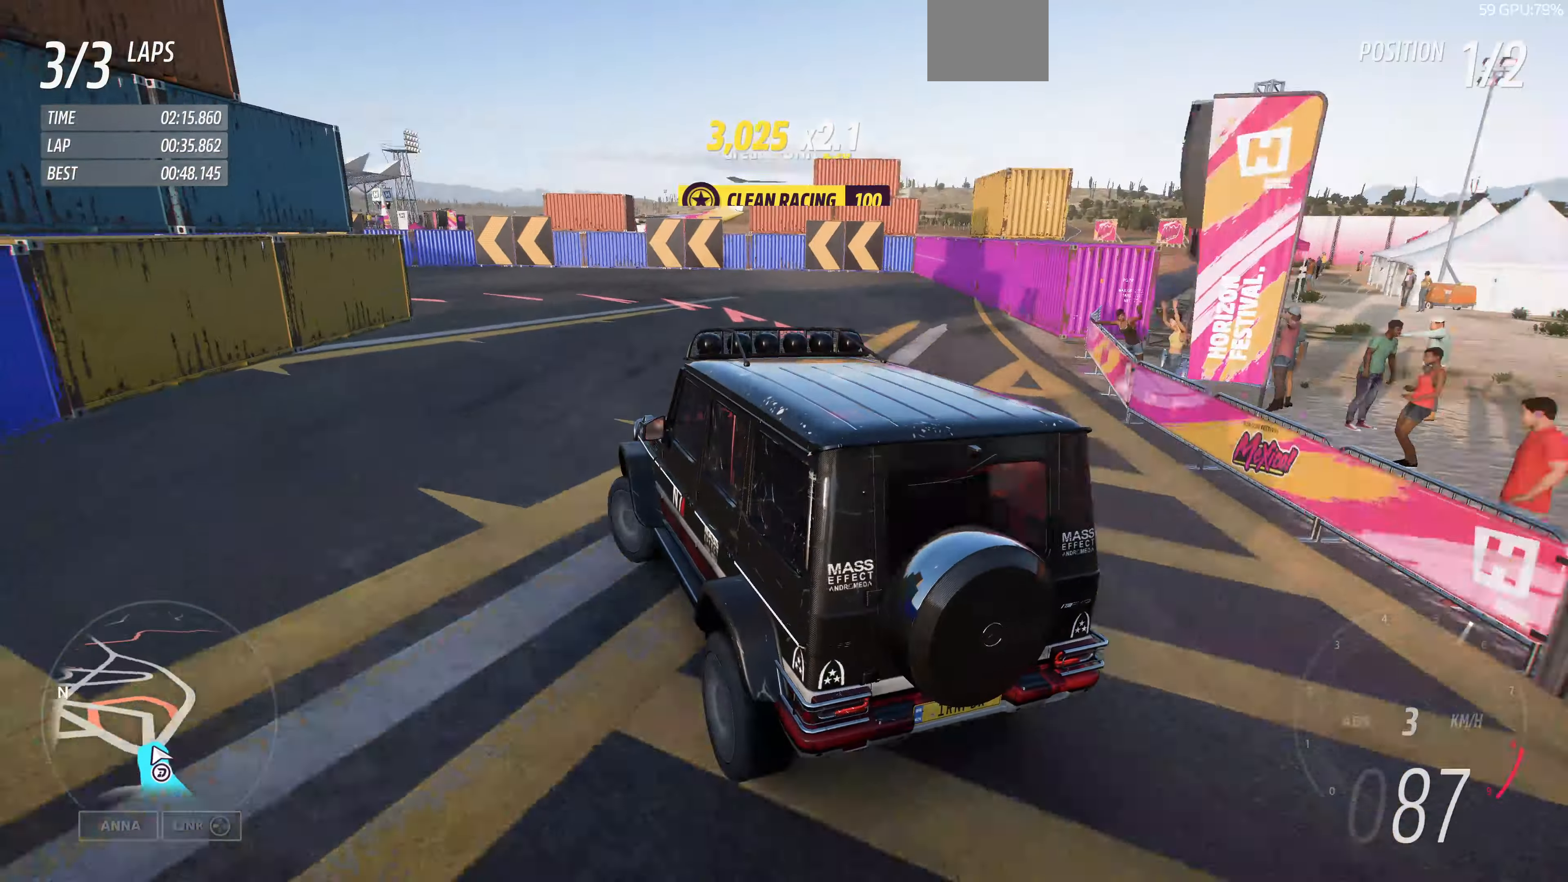
{"buttons": [], "left_stick": "up-right", "right_stick": "center", "events": [[500, "left_stick", "up-right"]]}
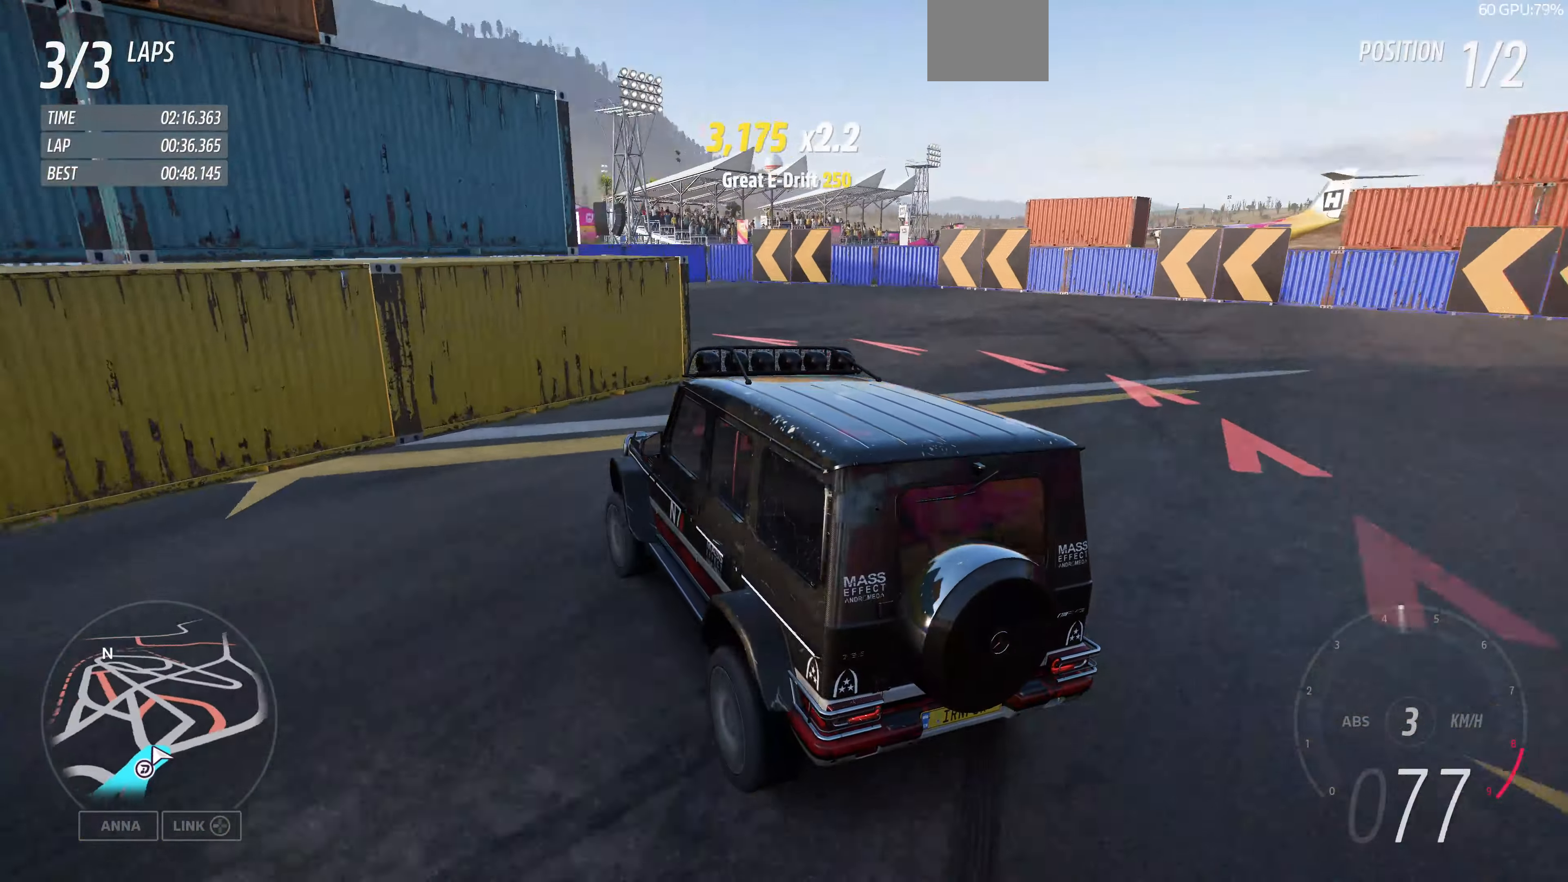
{"buttons": [], "left_stick": "center", "right_stick": "center", "events": [[233, "left_stick", "up-left"], [433, "left_stick", "center"]]}
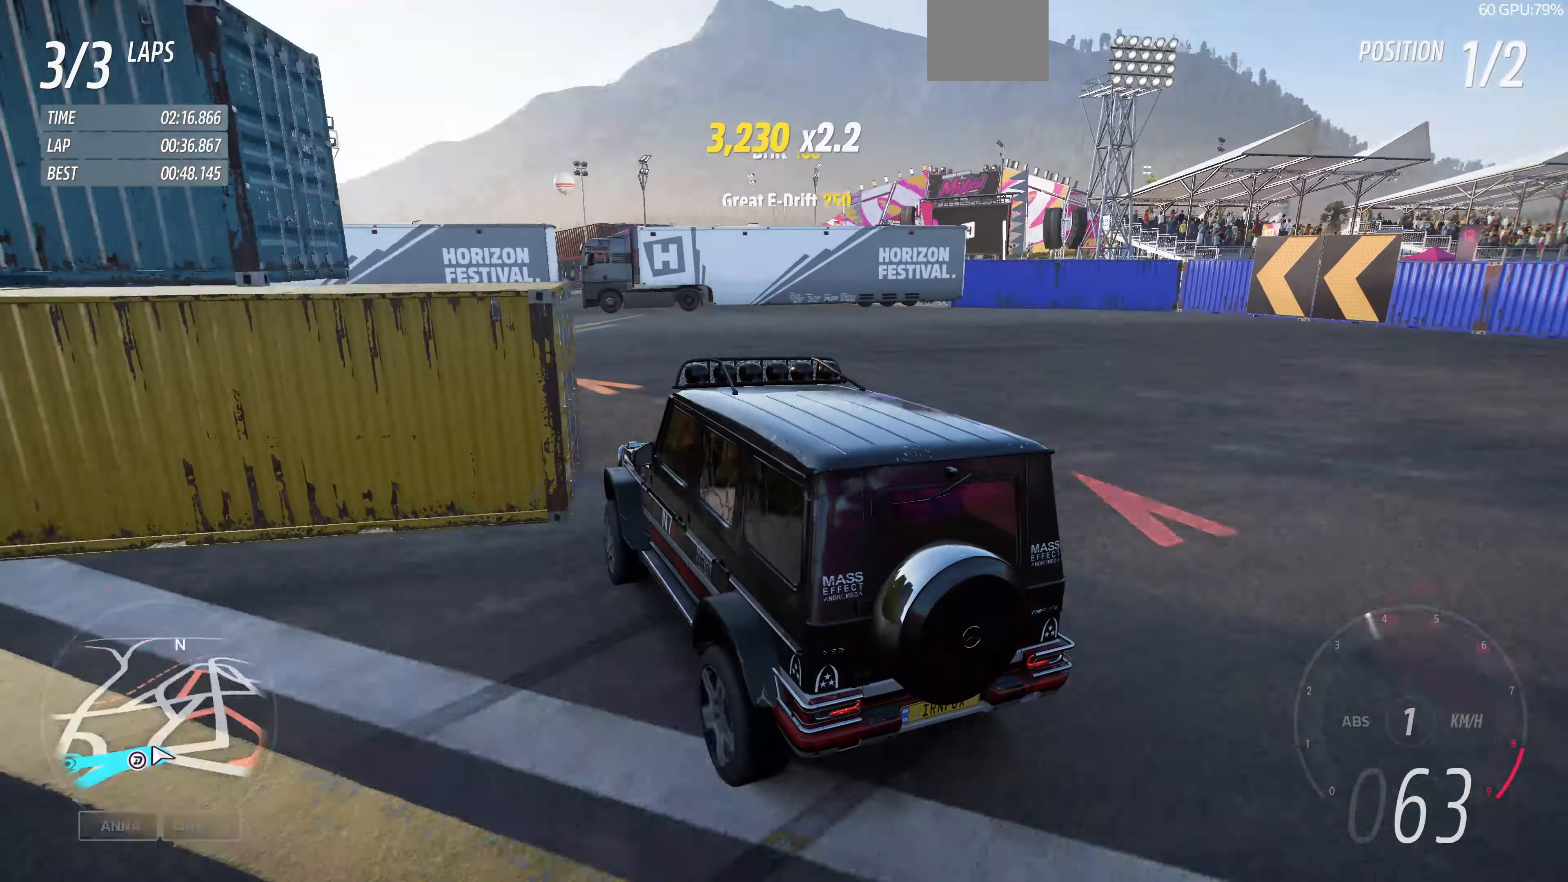
{"buttons": ["R2"], "left_stick": "center", "right_stick": "center", "events": [[333, "R2", "down"]]}
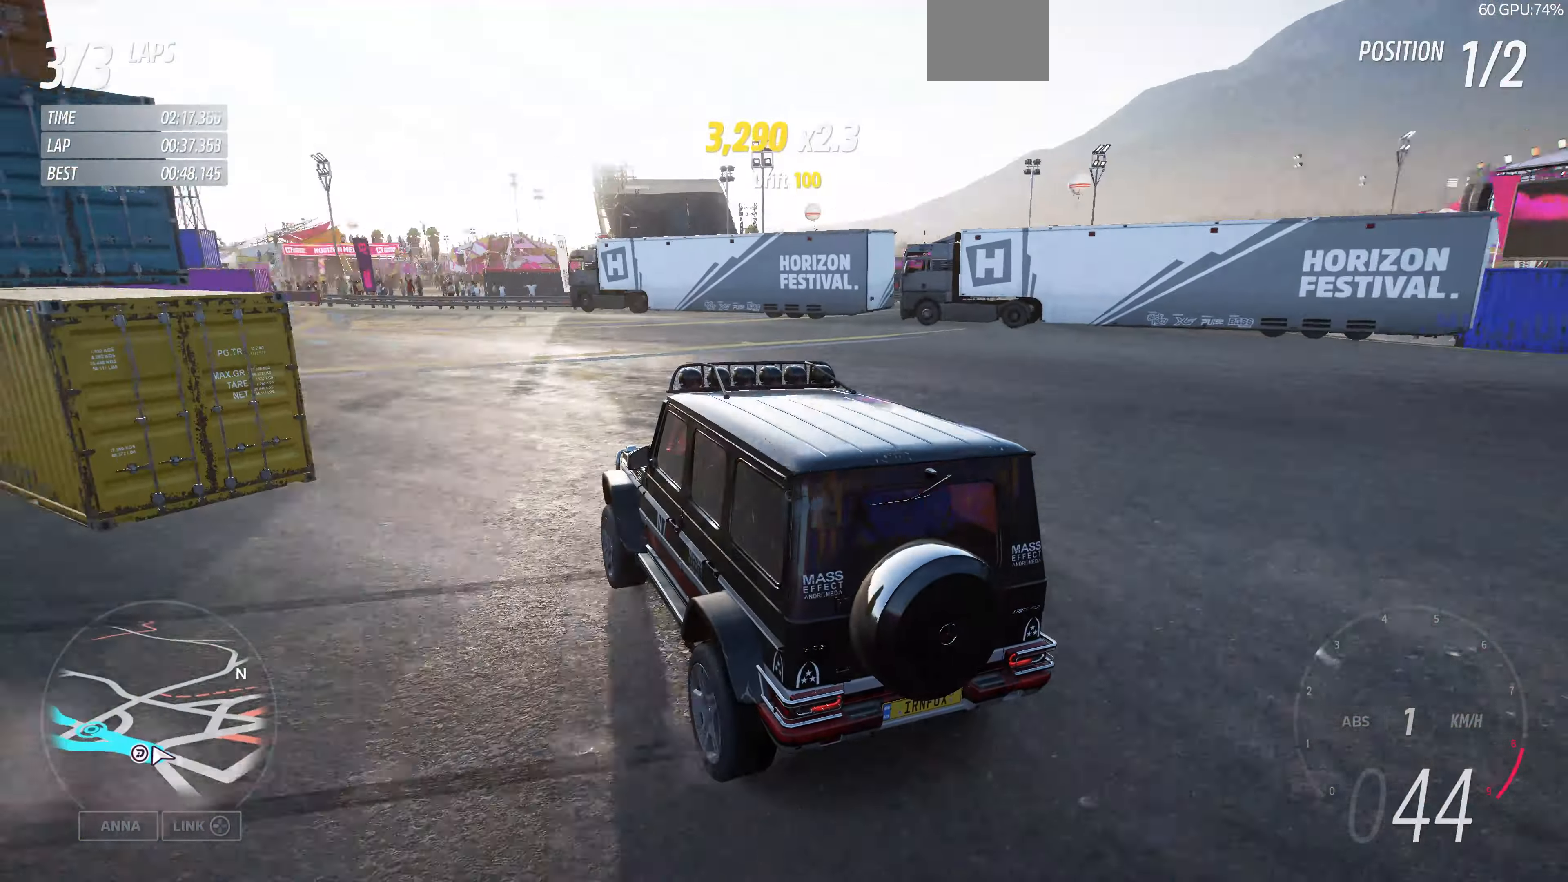
{"buttons": ["R2"], "left_stick": "right", "right_stick": "center", "events": [[366, "left_stick", "right"]]}
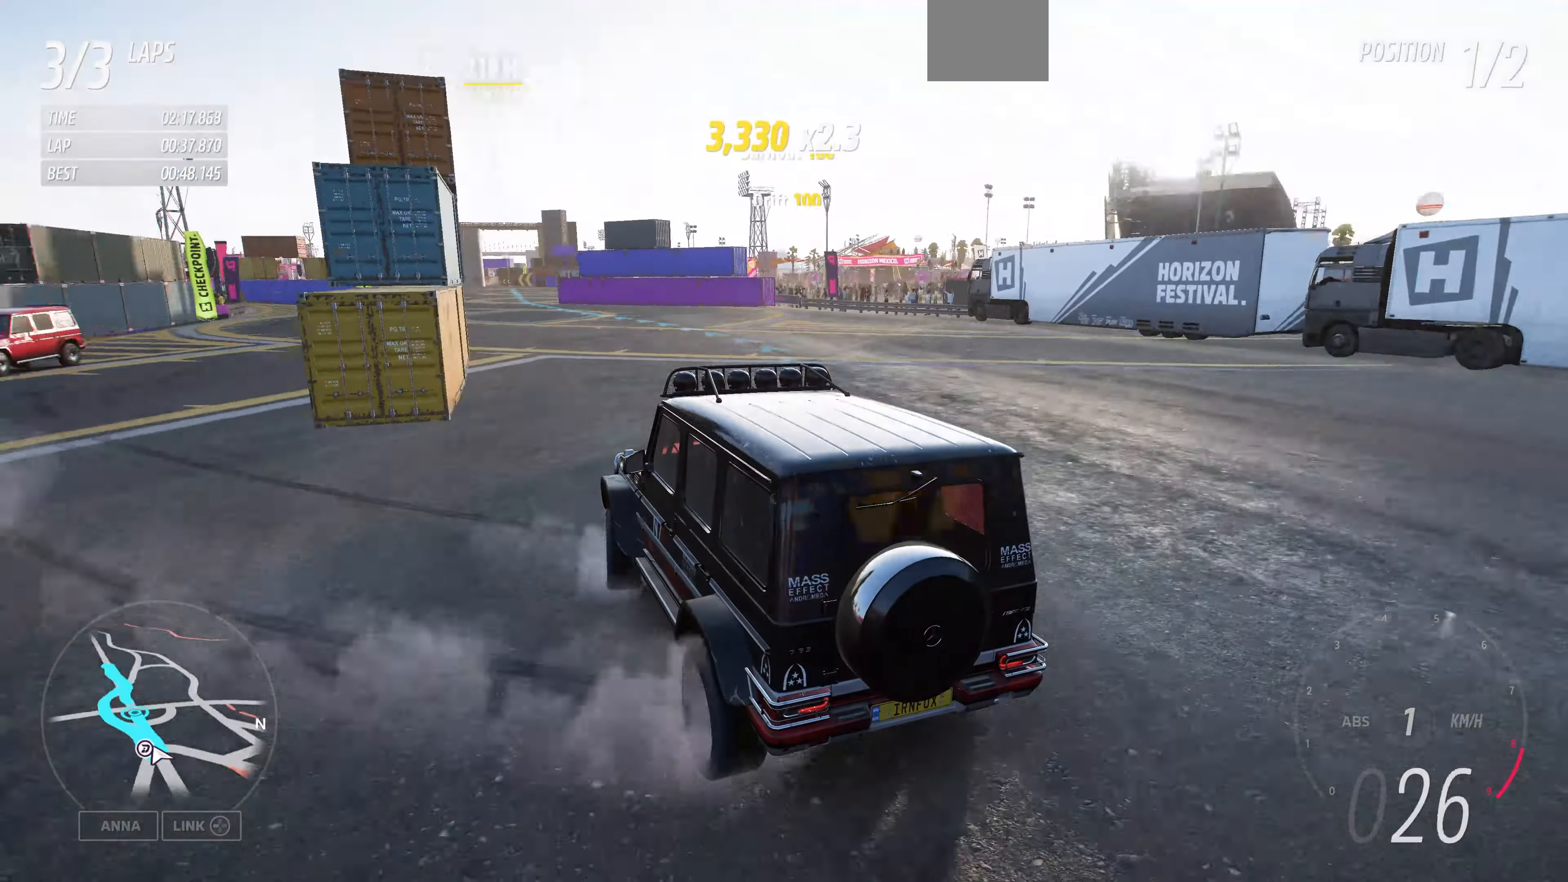
{"buttons": ["R2"], "left_stick": "right", "right_stick": "center", "events": []}
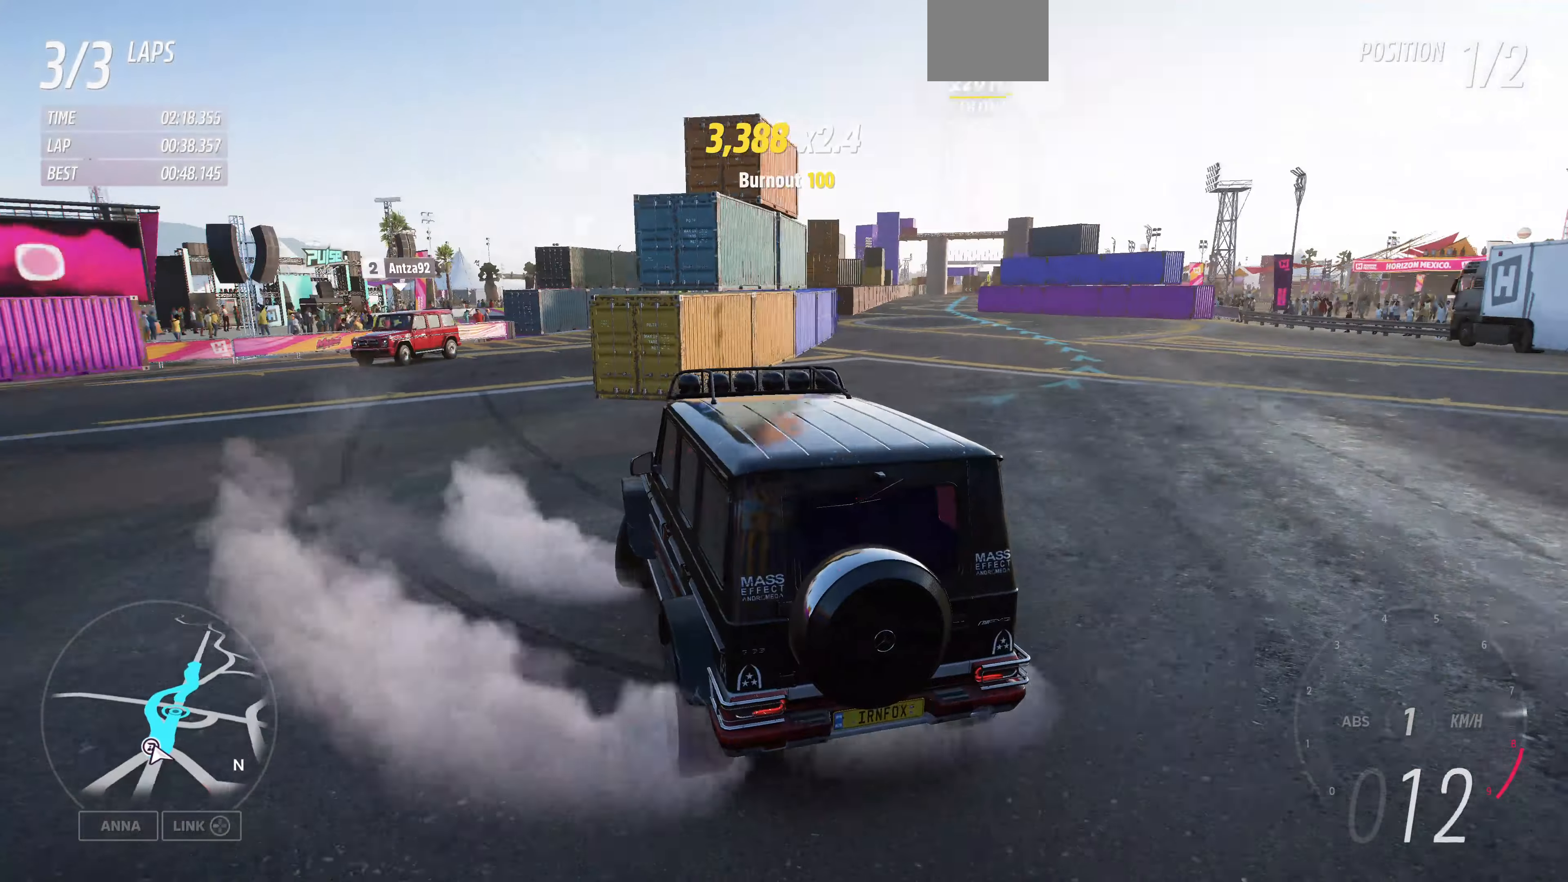
{"buttons": ["R2"], "left_stick": "right", "right_stick": "center", "events": []}
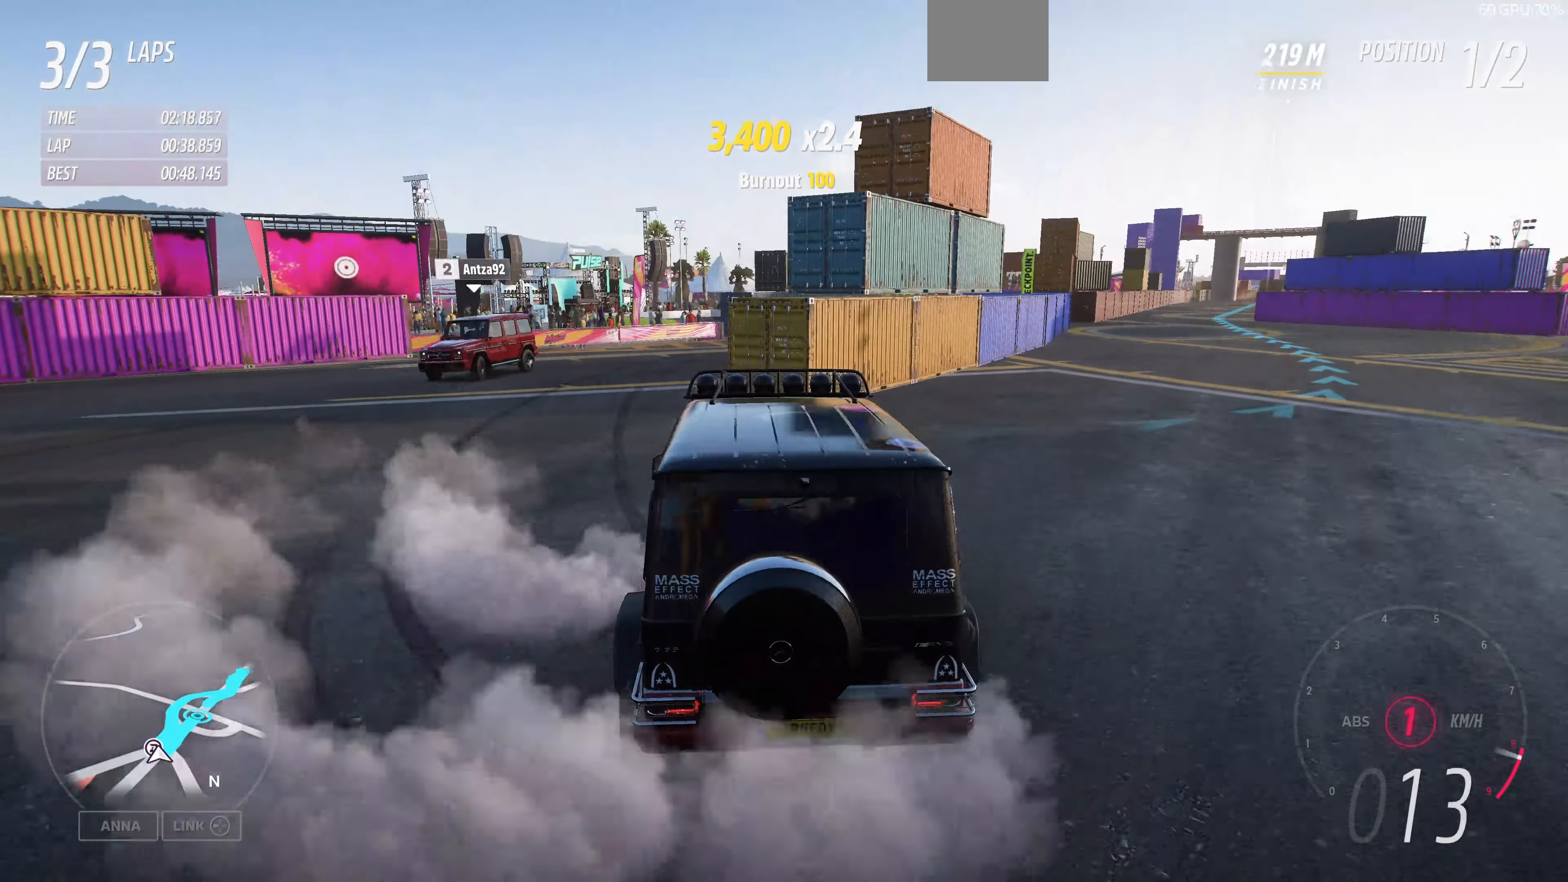
{"buttons": ["R2"], "left_stick": "center", "right_stick": "center", "events": [[234, "left_stick", "center"], [400, "left_stick", "left"], [467, "left_stick", "center"]]}
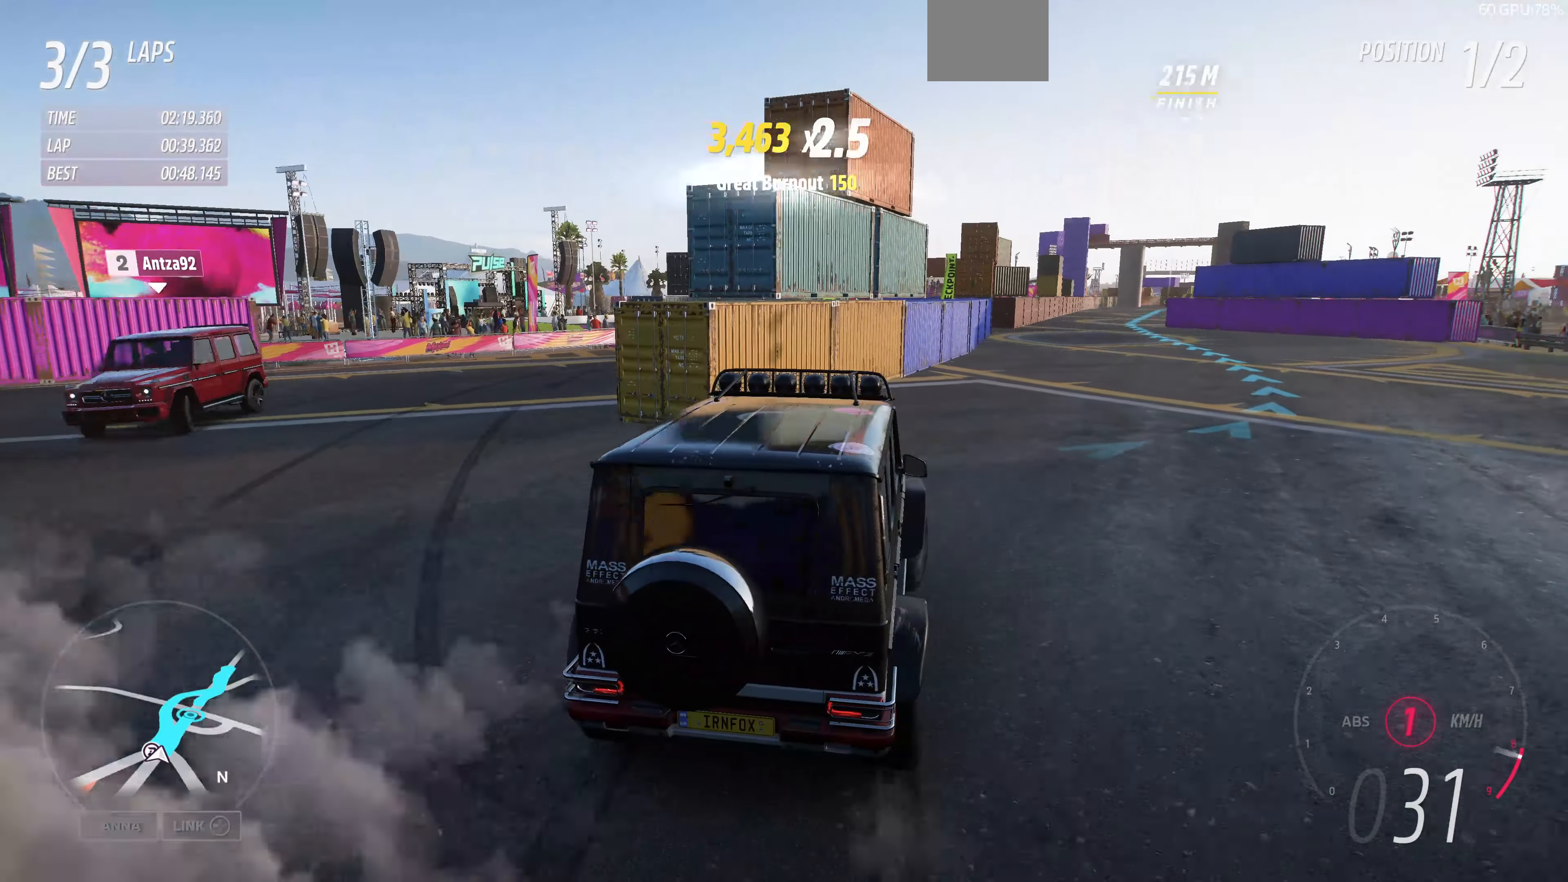
{"buttons": ["R2"], "left_stick": "left", "right_stick": "center", "events": [[400, "left_stick", "left"]]}
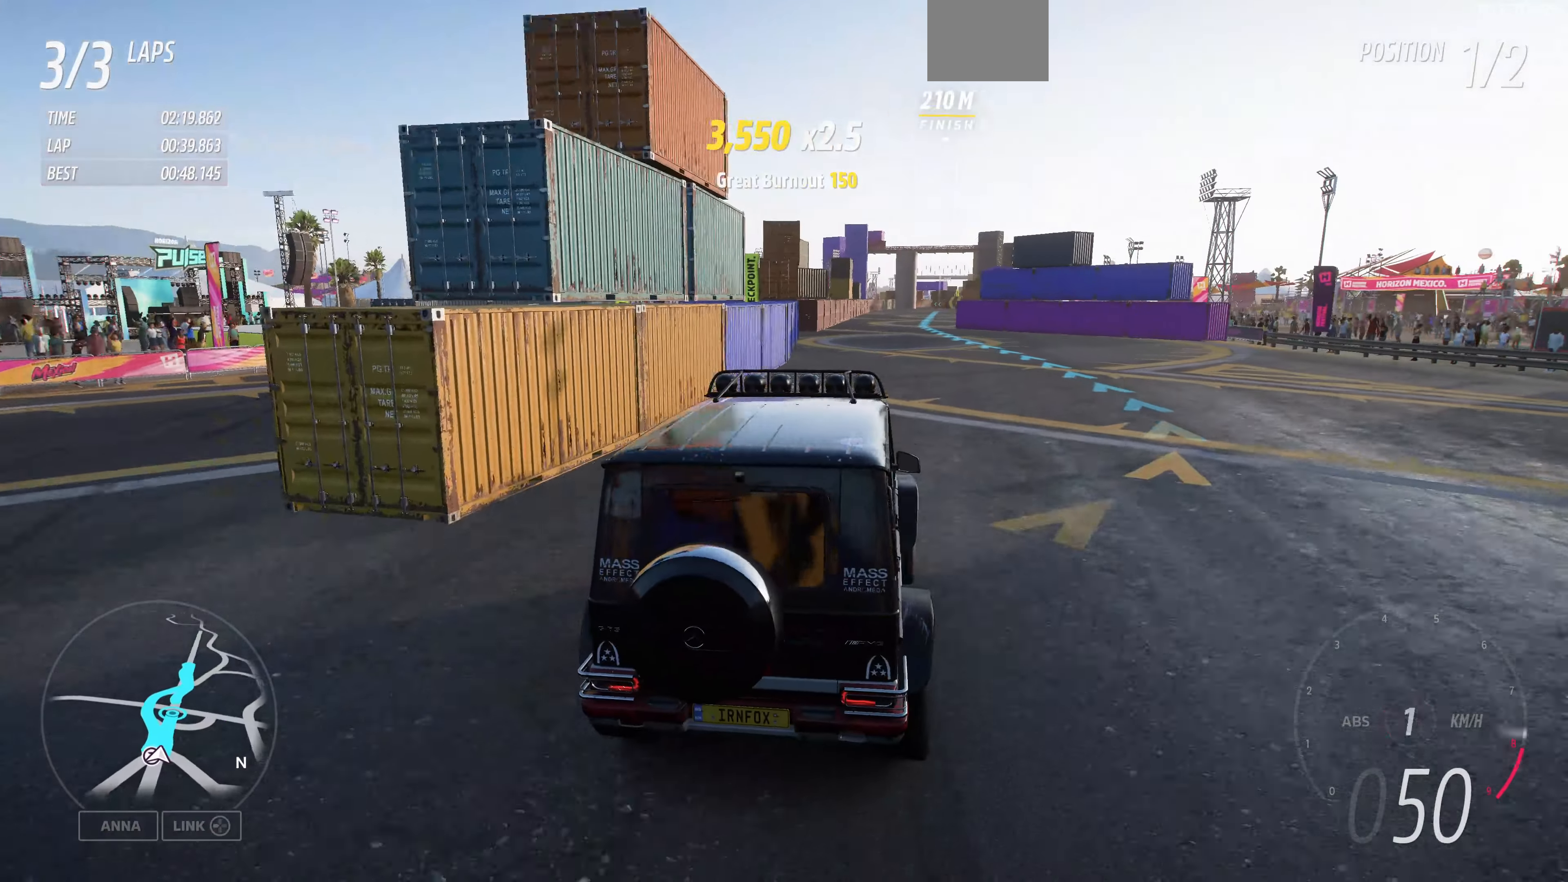
{"buttons": ["R2"], "left_stick": "center", "right_stick": "down", "events": [[100, "left_stick", "center"], [467, "right_stick", "down"]]}
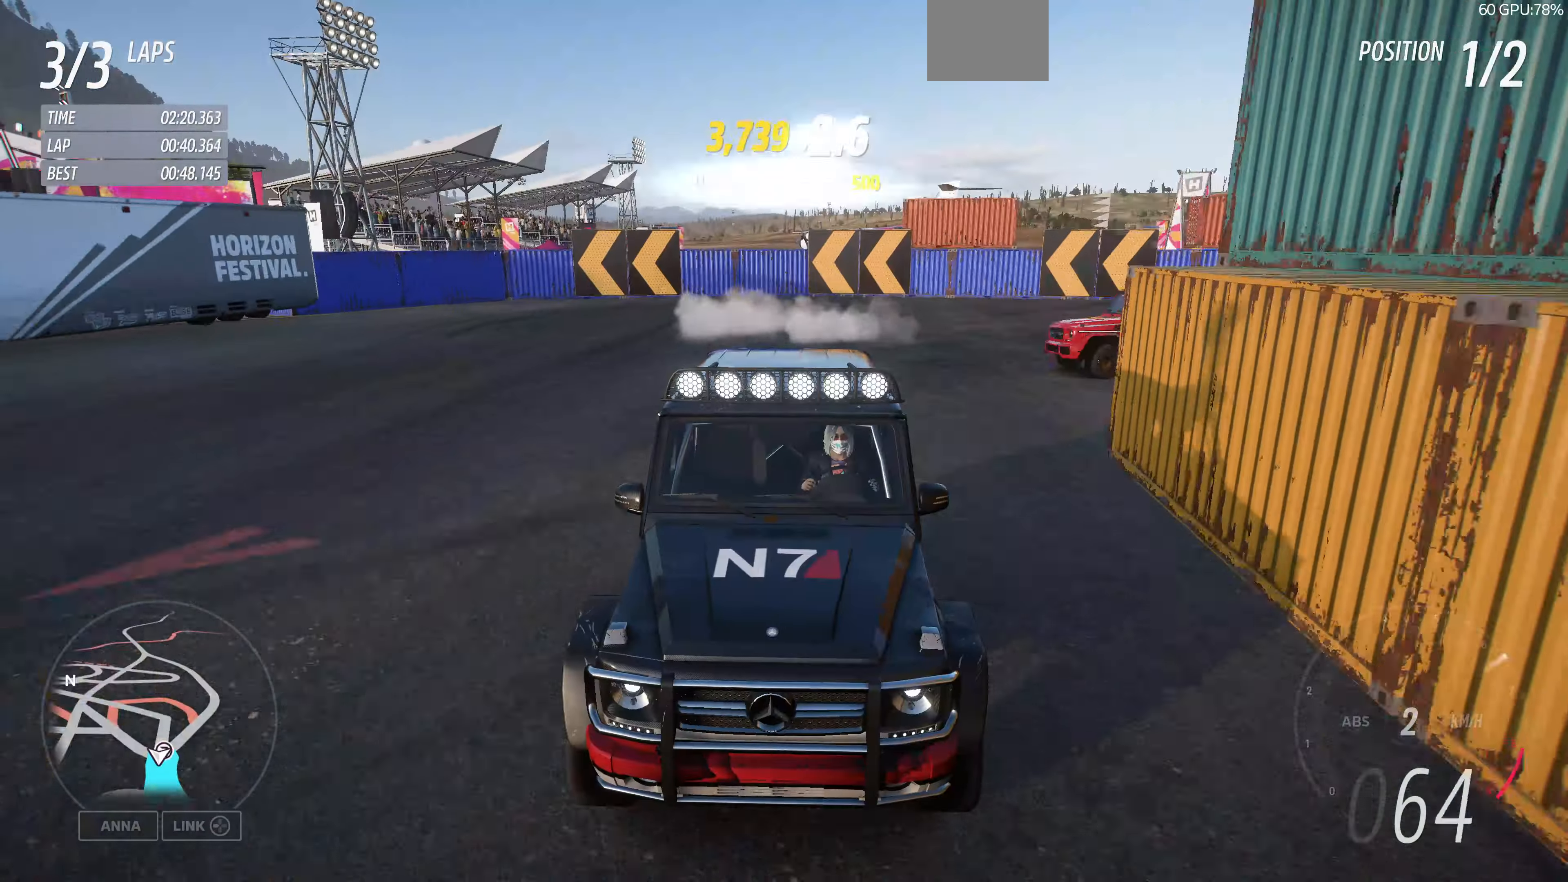
{"buttons": ["R2"], "left_stick": "up", "right_stick": "down", "events": [[267, "left_stick", "up-right"], [500, "left_stick", "up"]]}
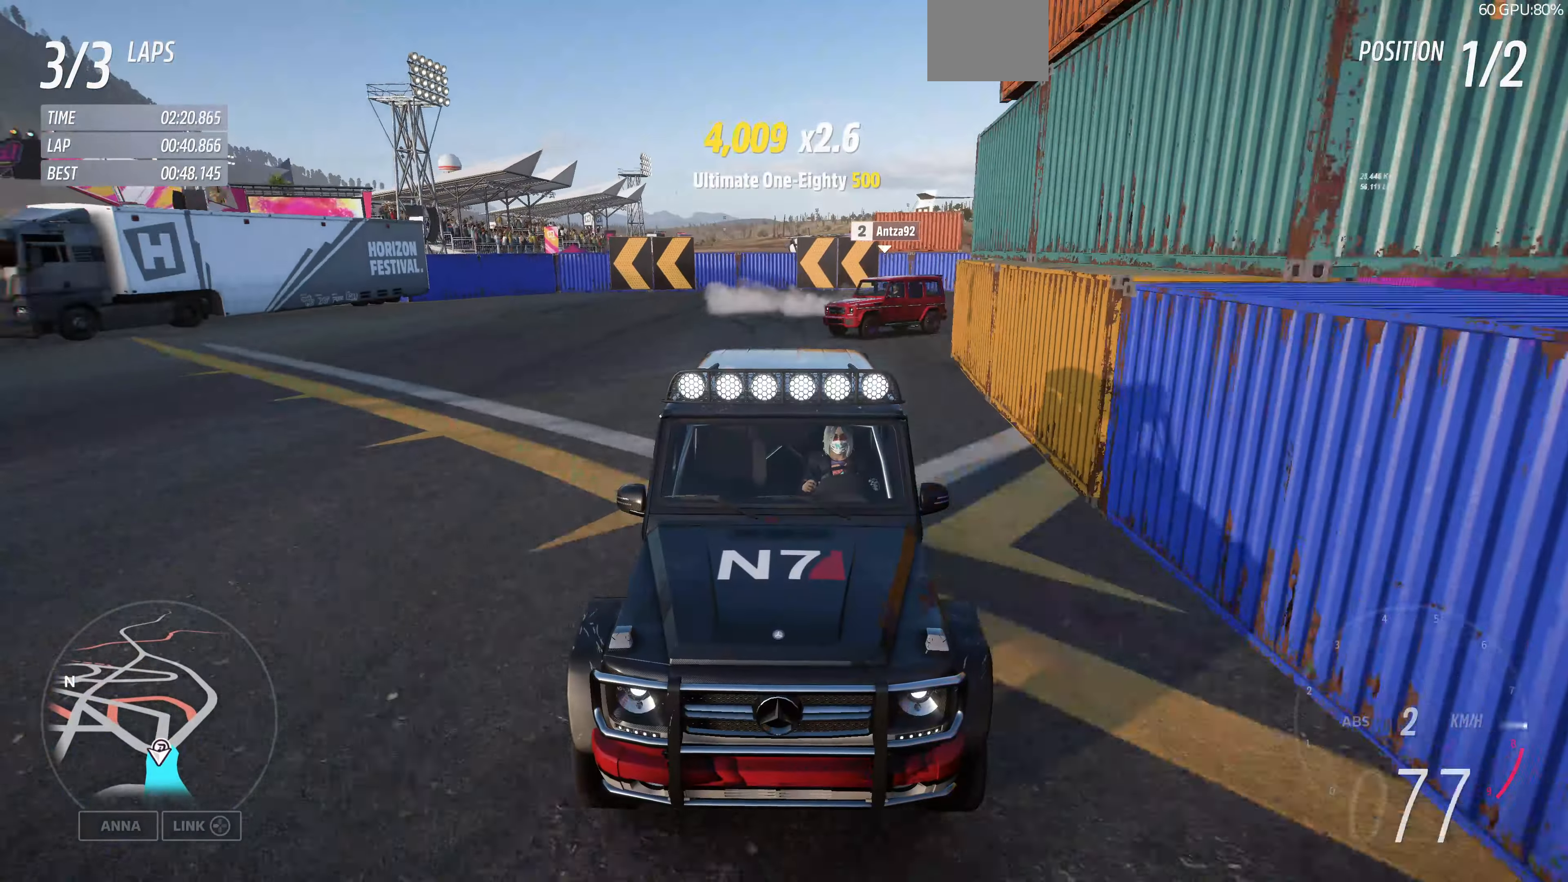
{"buttons": ["R2"], "left_stick": "up", "right_stick": "center", "events": [[367, "right_stick", "center"]]}
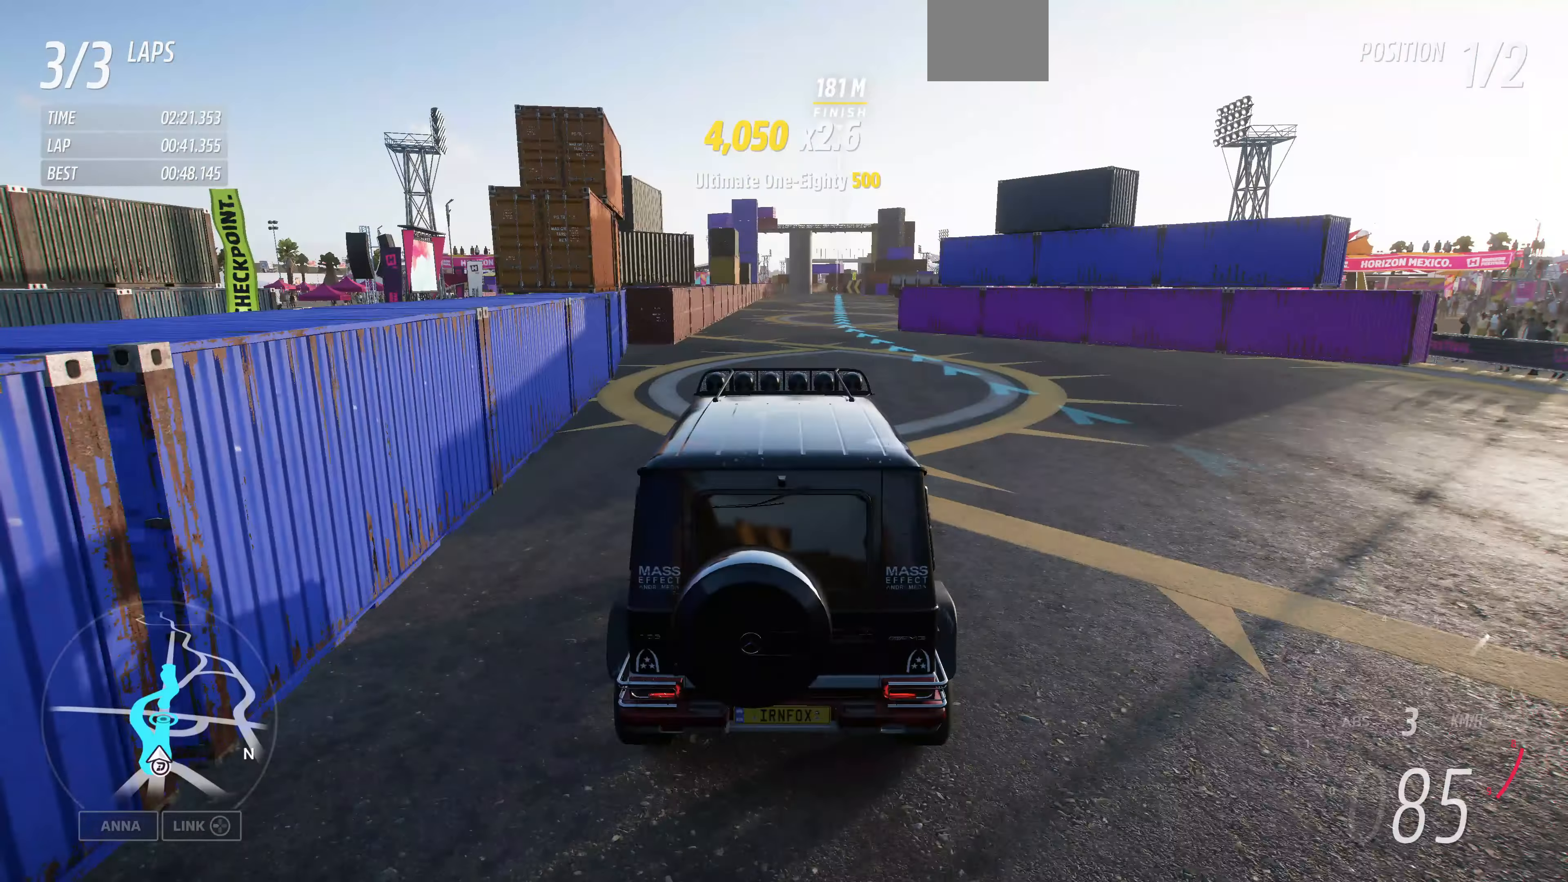
{"buttons": ["R2"], "left_stick": "up", "right_stick": "down", "events": [[400, "right_stick", "down"]]}
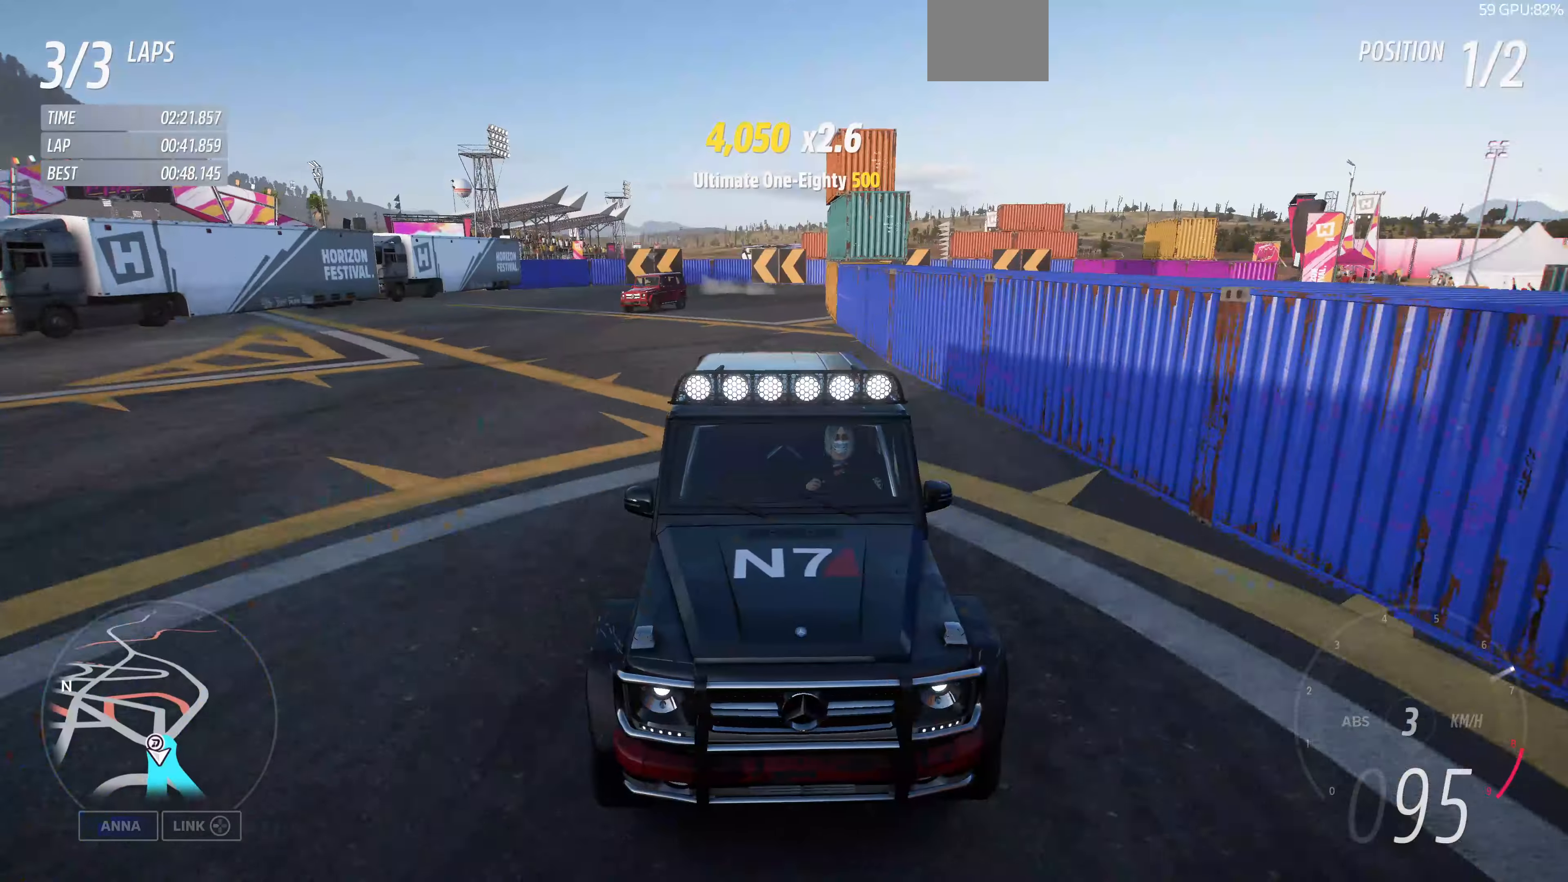
{"buttons": ["R2"], "left_stick": "up", "right_stick": "down", "events": []}
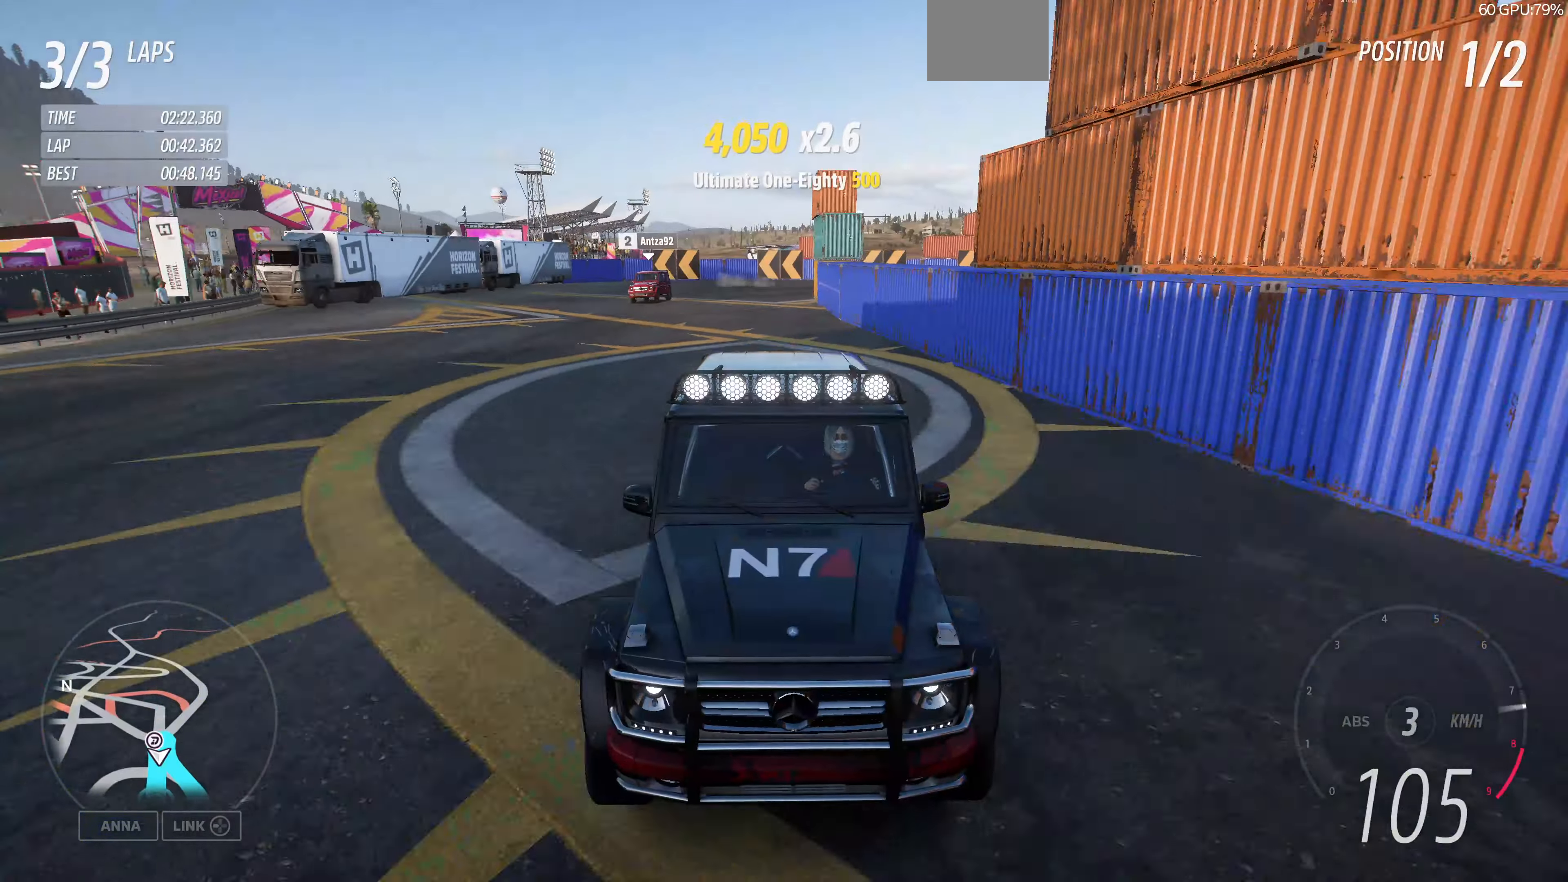
{"buttons": ["R2"], "left_stick": "up", "right_stick": "center", "events": [[234, "right_stick", "center"]]}
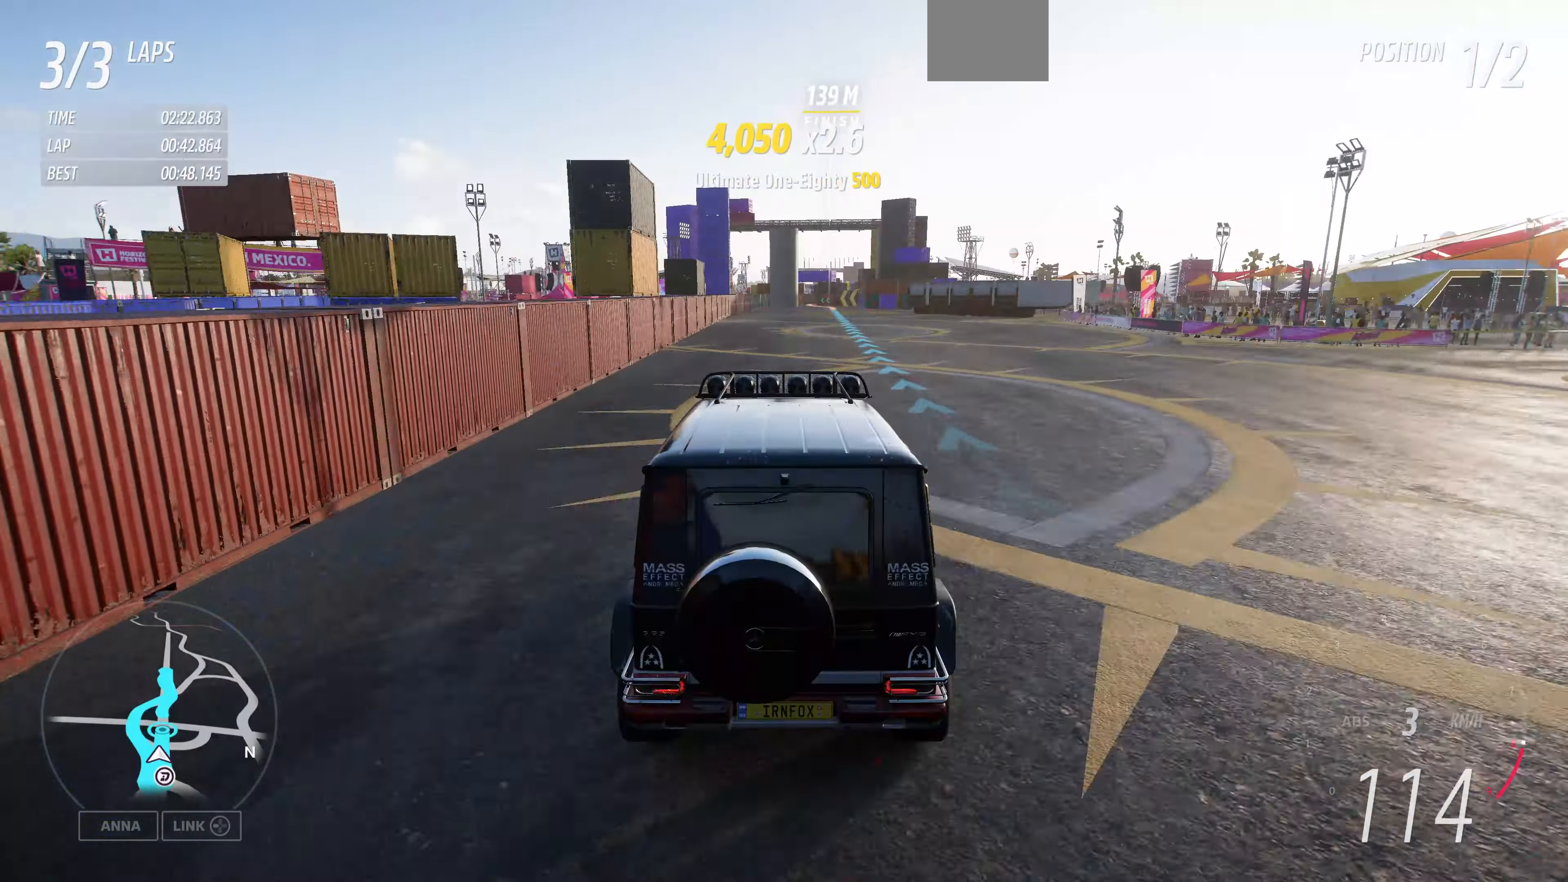
{"buttons": ["R2"], "left_stick": "up", "right_stick": "center", "events": []}
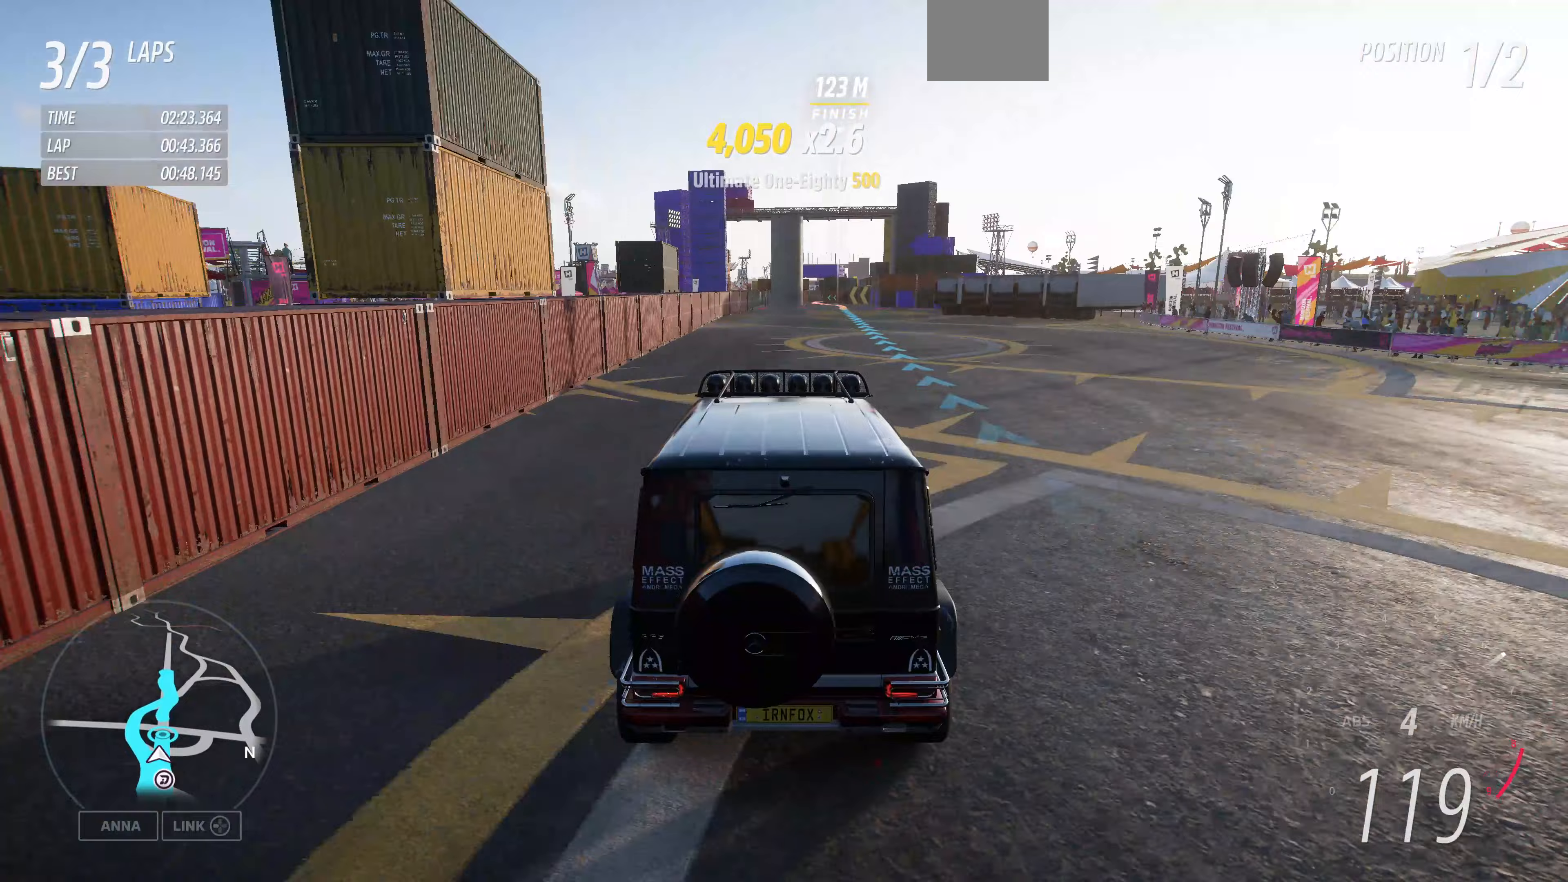
{"buttons": ["R2"], "left_stick": "up", "right_stick": "center", "events": []}
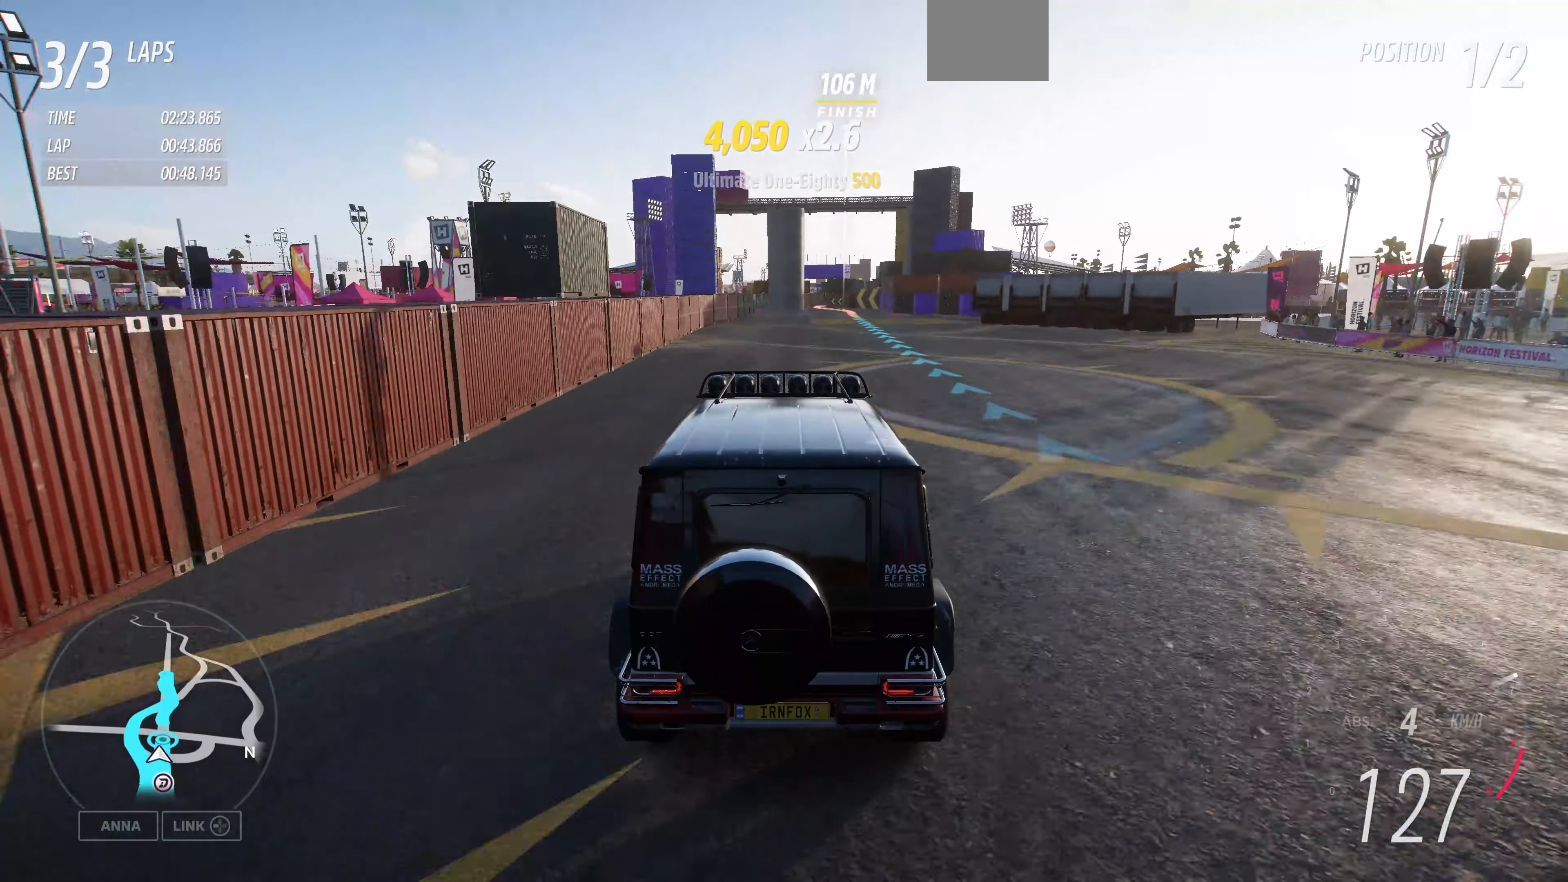
{"buttons": ["R2"], "left_stick": "up", "right_stick": "center", "events": []}
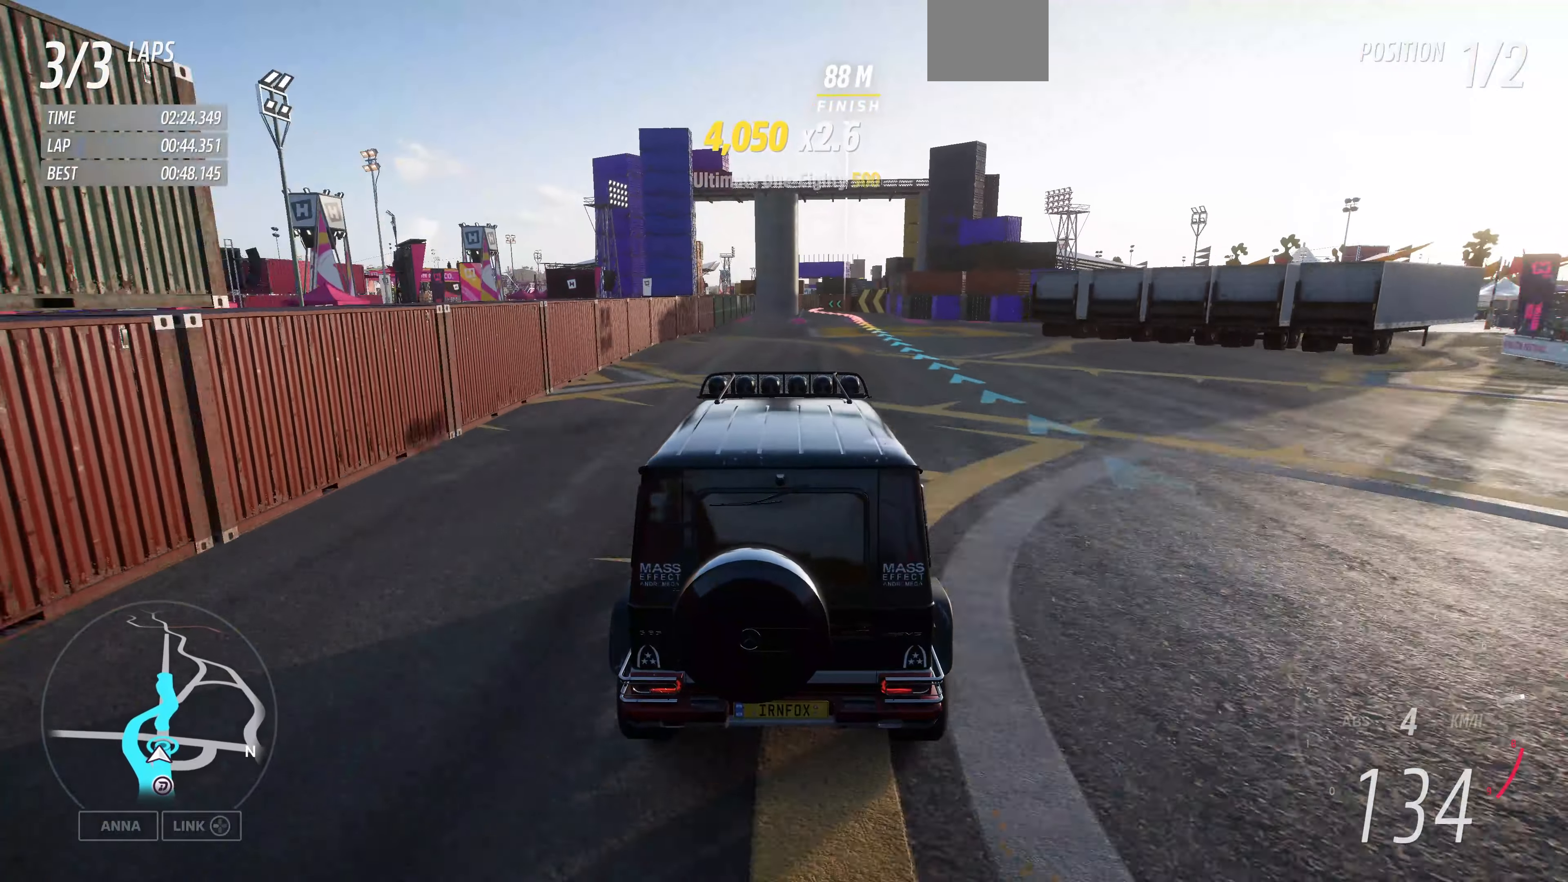
{"buttons": ["R2"], "left_stick": "up", "right_stick": "center", "events": []}
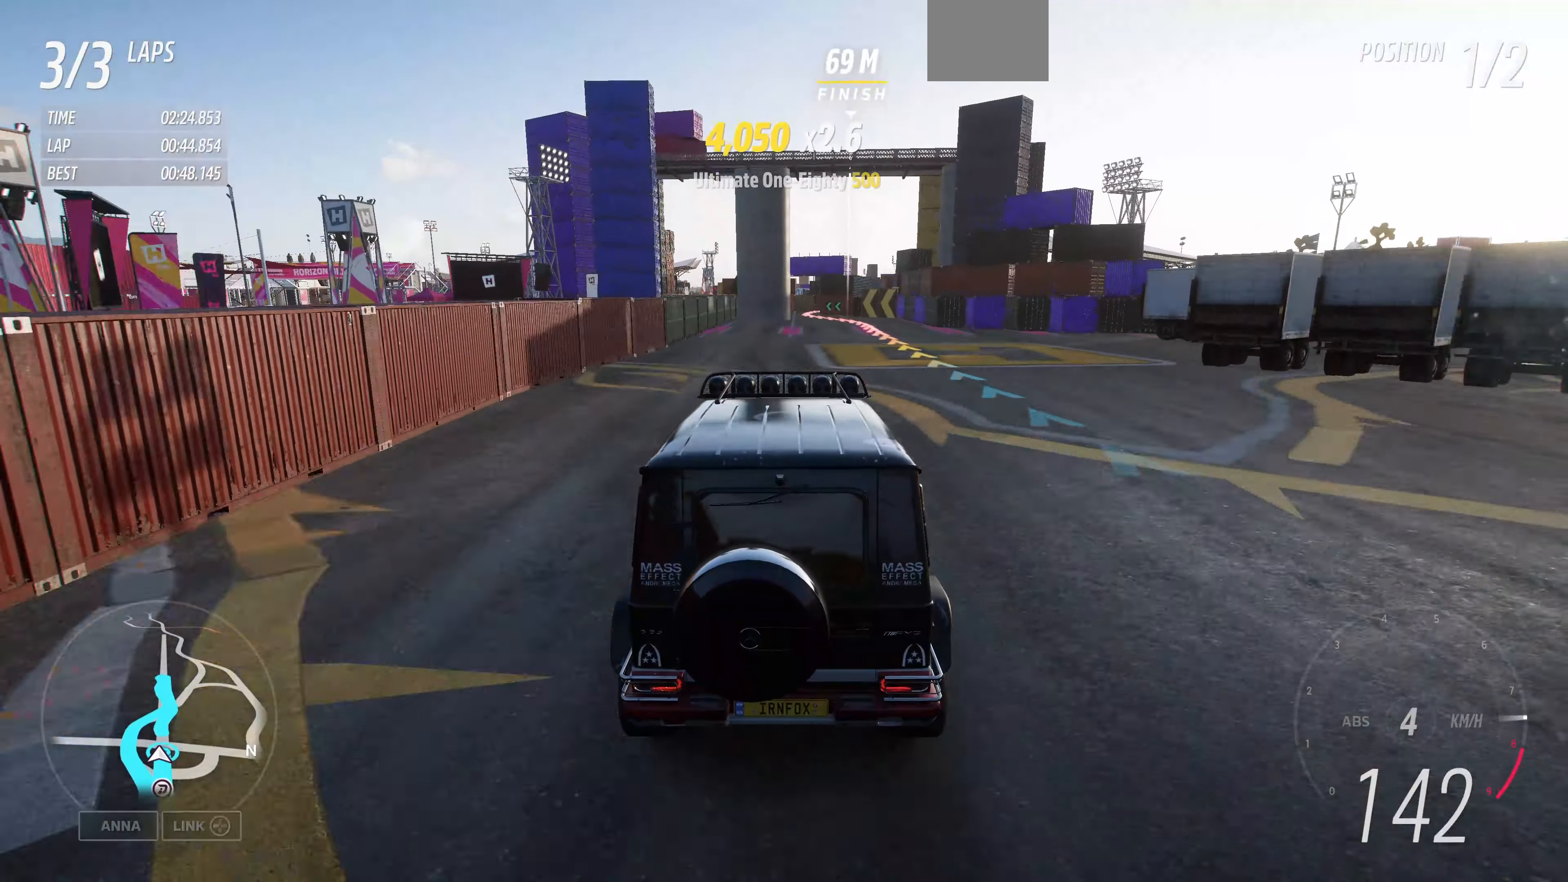
{"buttons": ["R2"], "left_stick": "up", "right_stick": "center", "events": []}
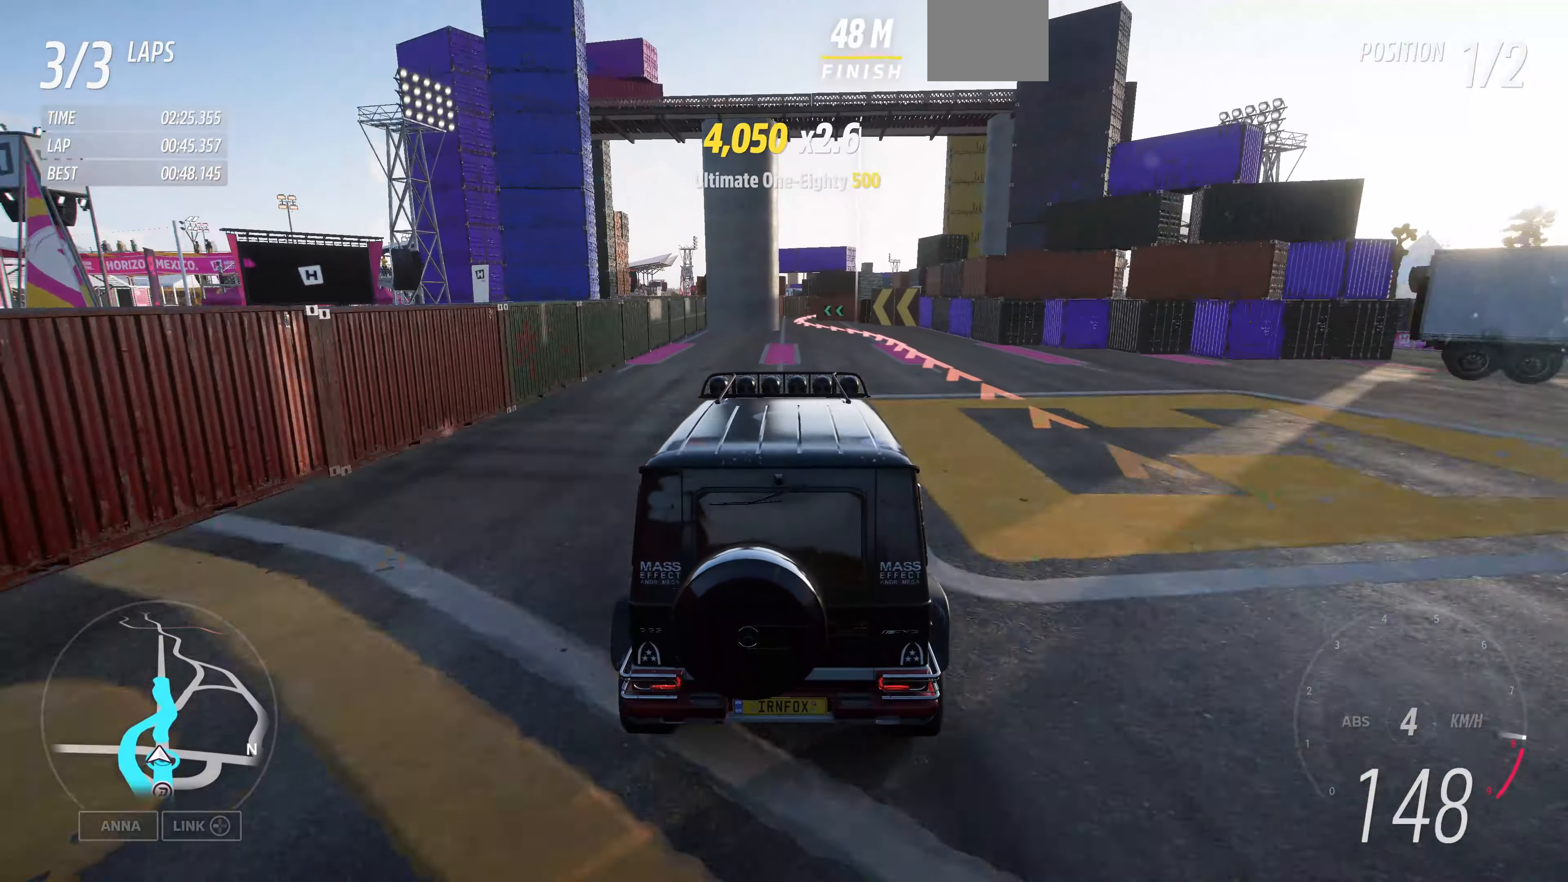
{"buttons": ["R2"], "left_stick": "up", "right_stick": "center", "events": []}
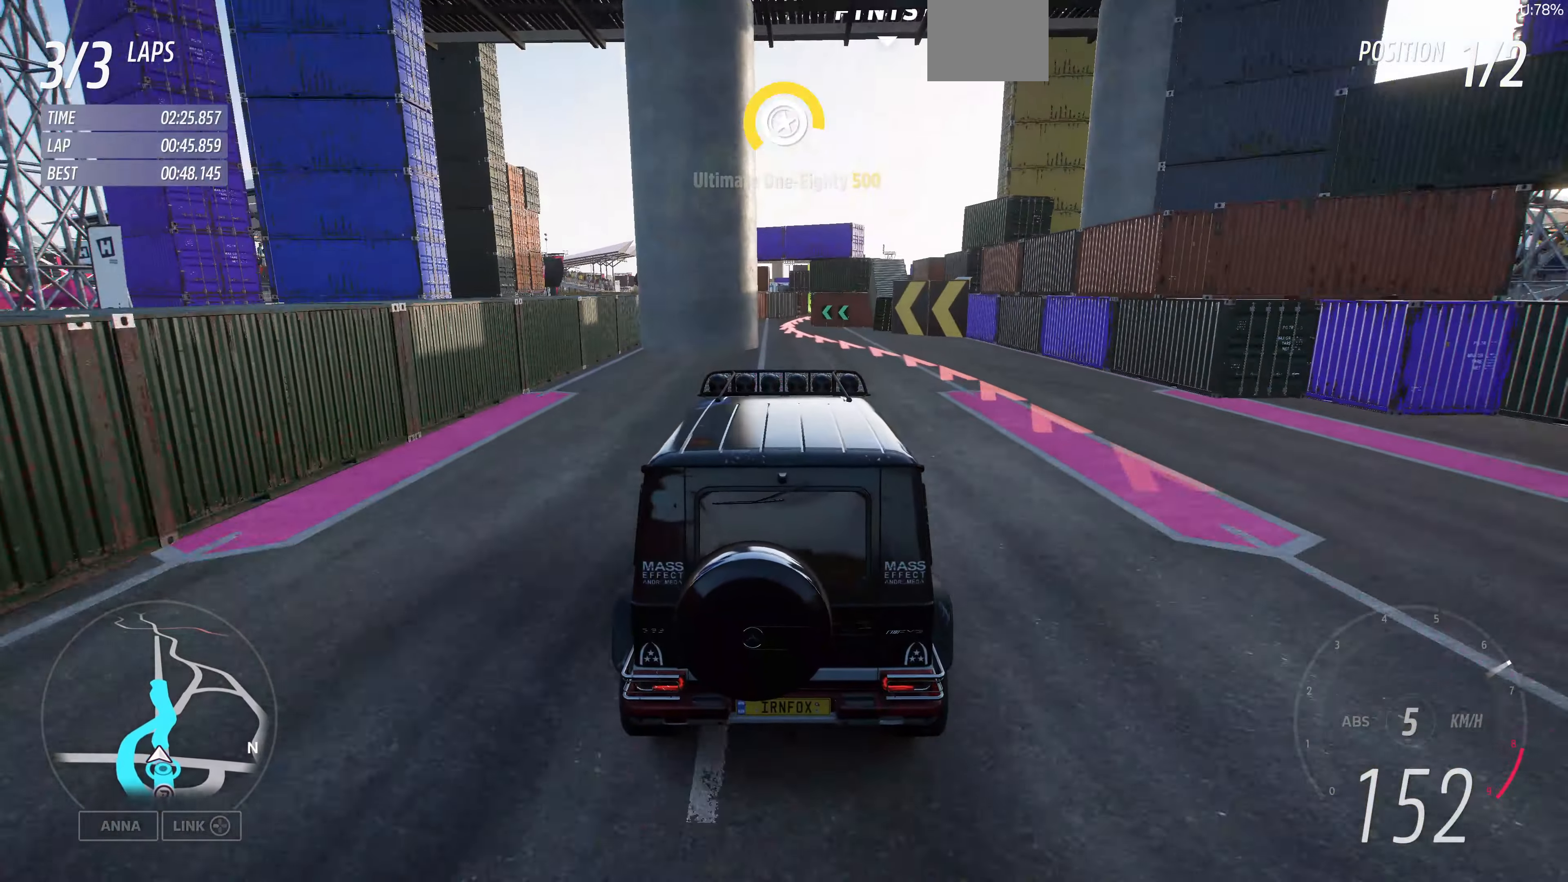
{"buttons": ["R2"], "left_stick": "up", "right_stick": "center", "events": []}
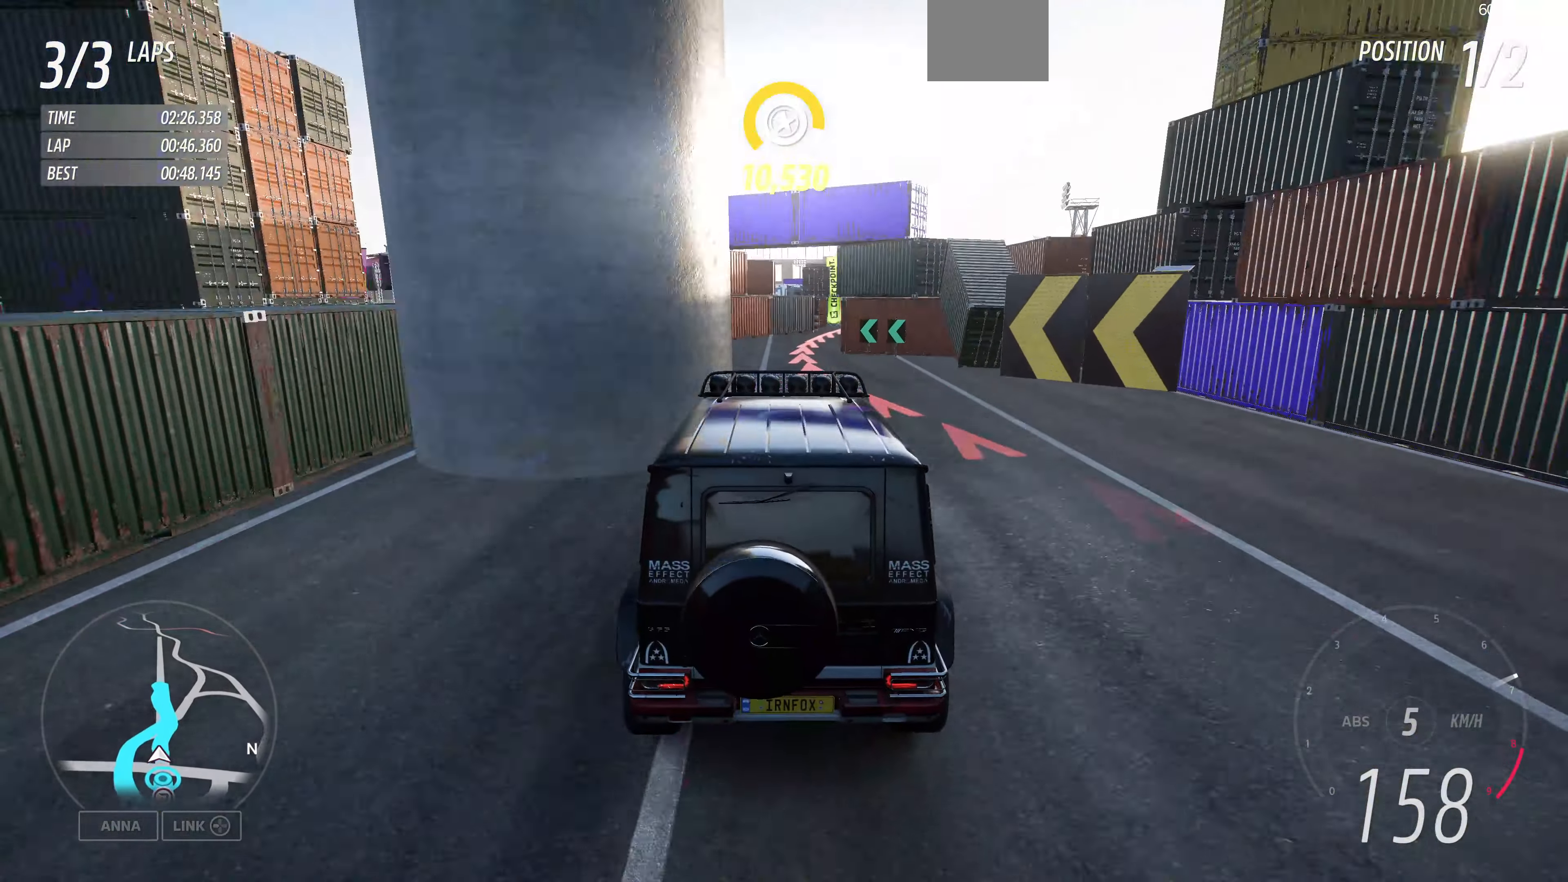
{"buttons": [], "left_stick": "center", "right_stick": "center", "events": [[233, "left_stick", "center"], [400, "R2", "up"]]}